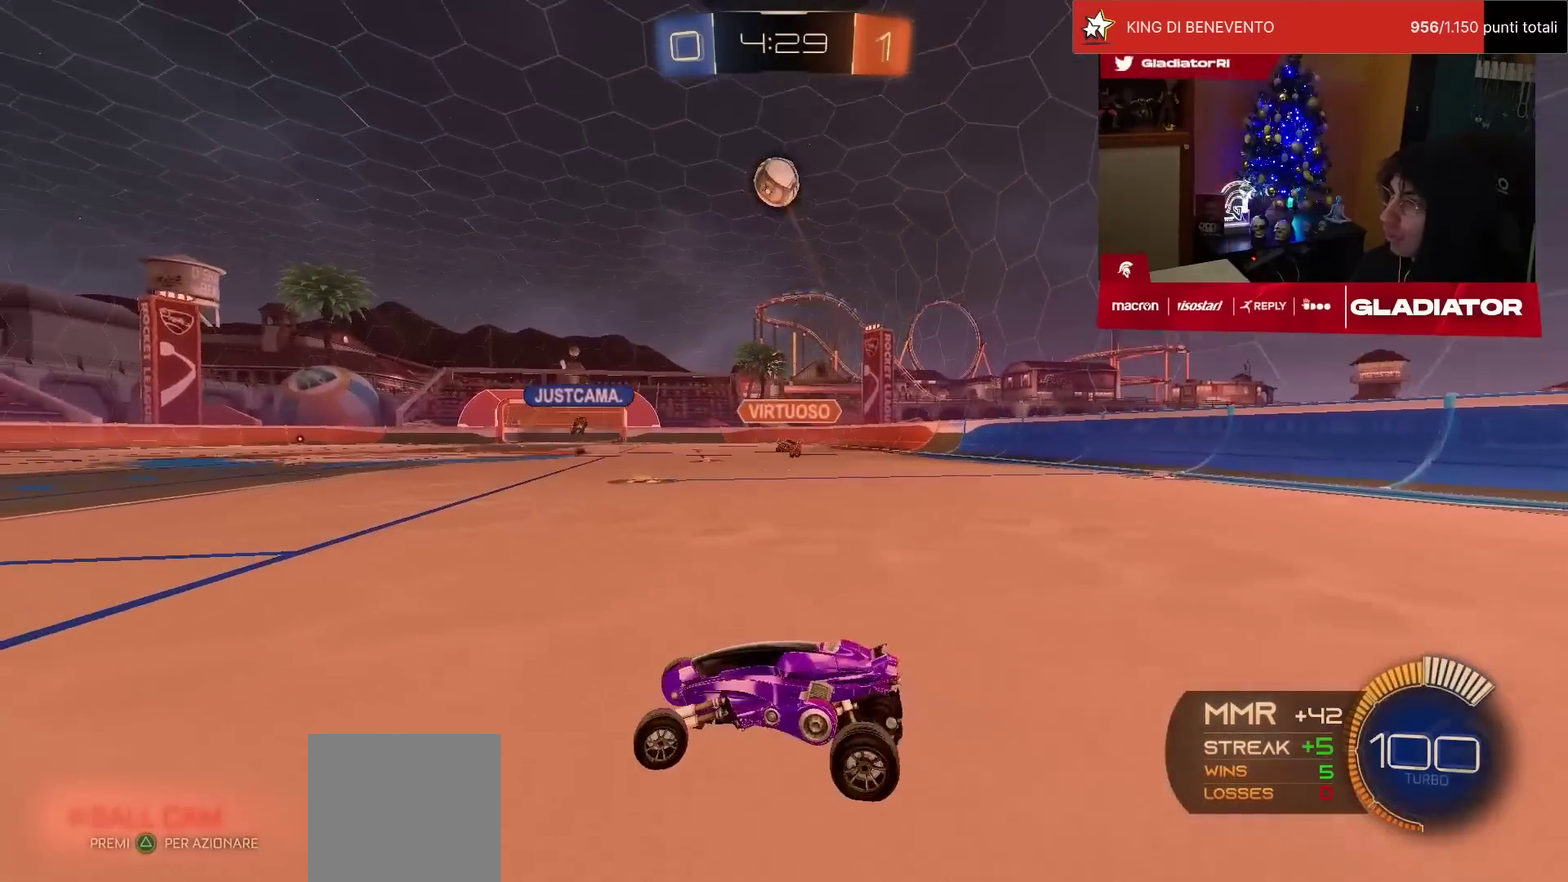
Gameplay with a controller (PlayStation layout); each line is a JSON object with the inputs held at the frame after it. "events" lists button and stick changes between this image and that frame as [ms after this image, input, new state], when the widget could be followed in between. Not read: L3 R3.
{"buttons": ["R1", "R2"], "left_stick": "left", "events": [[233, "R1", "down"]]}
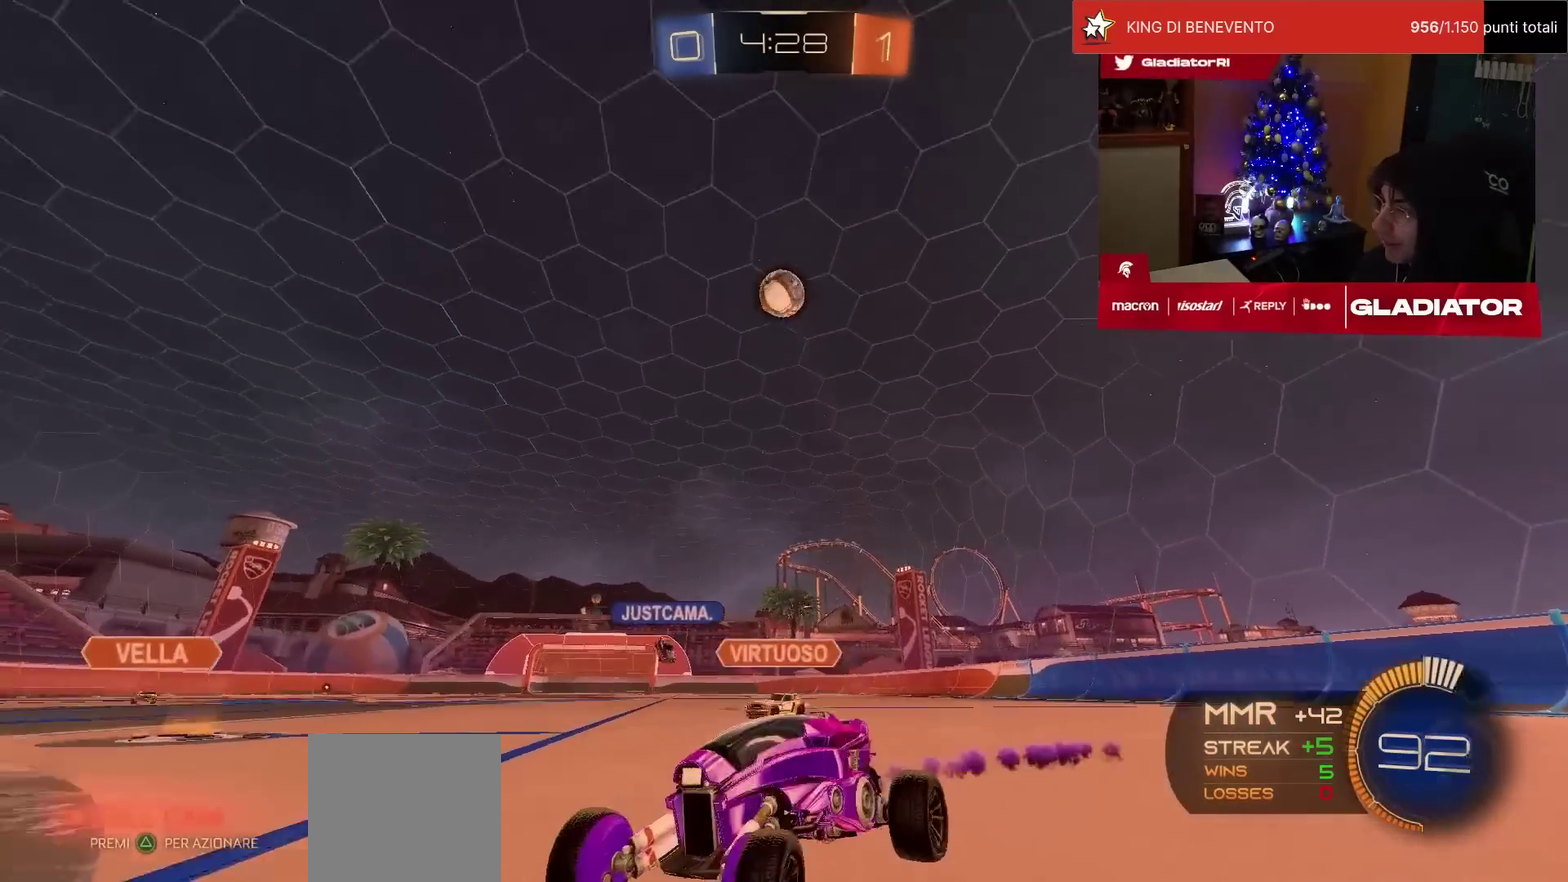
{"buttons": ["R2"], "left_stick": "center", "events": [[250, "left_stick", "center"], [367, "left_stick", "right"], [417, "R1", "up"], [483, "left_stick", "center"]]}
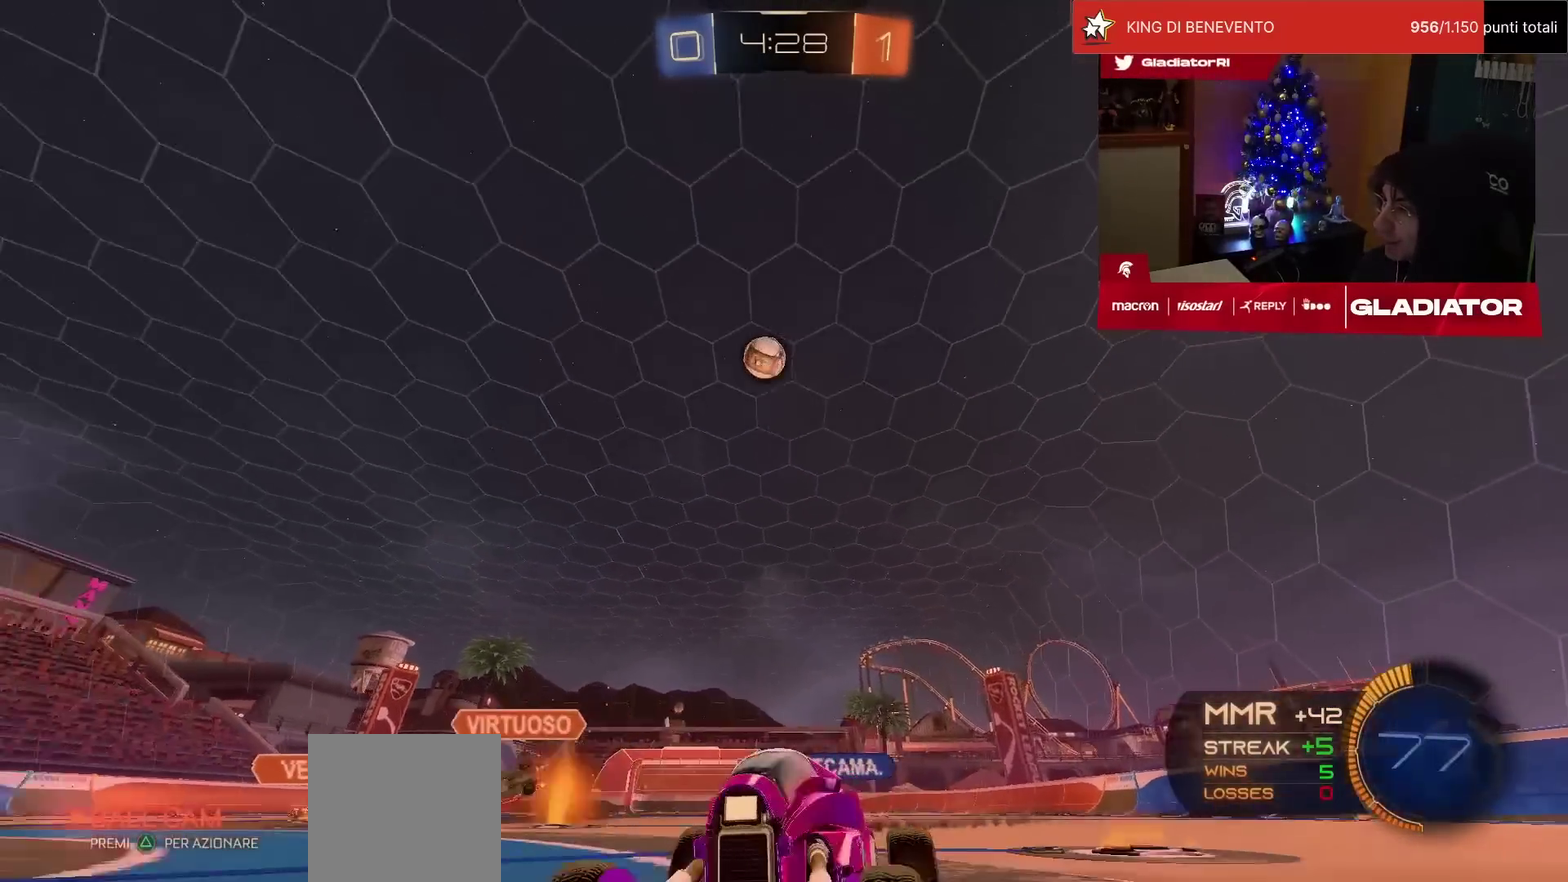
{"buttons": ["R1", "R2"], "left_stick": "up-right", "events": [[333, "R1", "down"], [350, "left_stick", "up-right"]]}
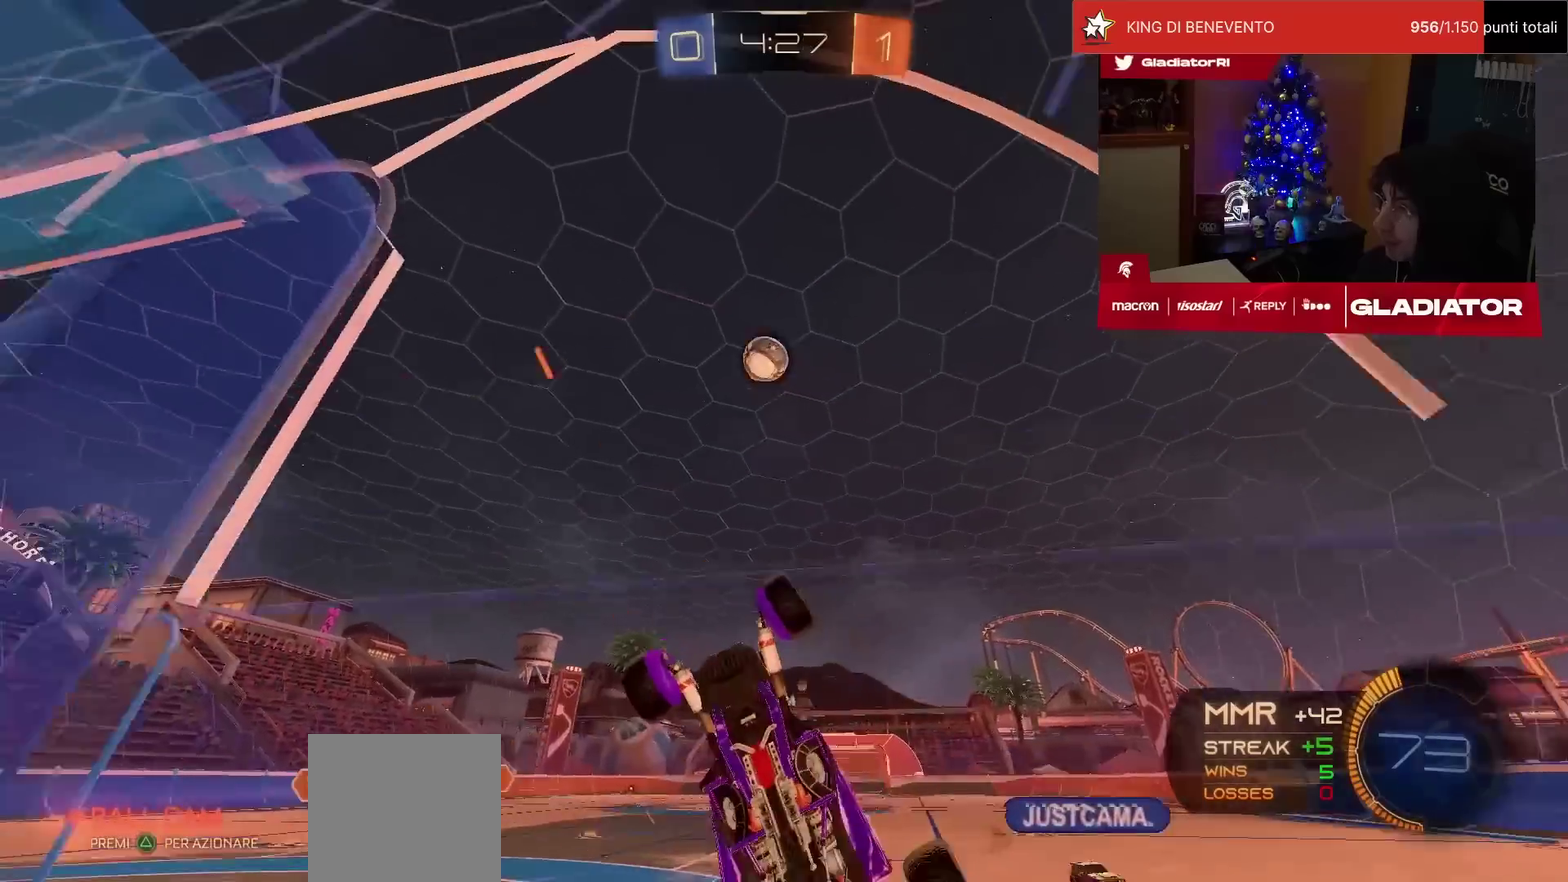
{"buttons": ["R1", "R2"], "left_stick": "up-right", "events": [[50, "left_stick", "center"], [267, "left_stick", "right"], [350, "left_stick", "up-right"], [400, "left_stick", "center"], [467, "left_stick", "up-right"]]}
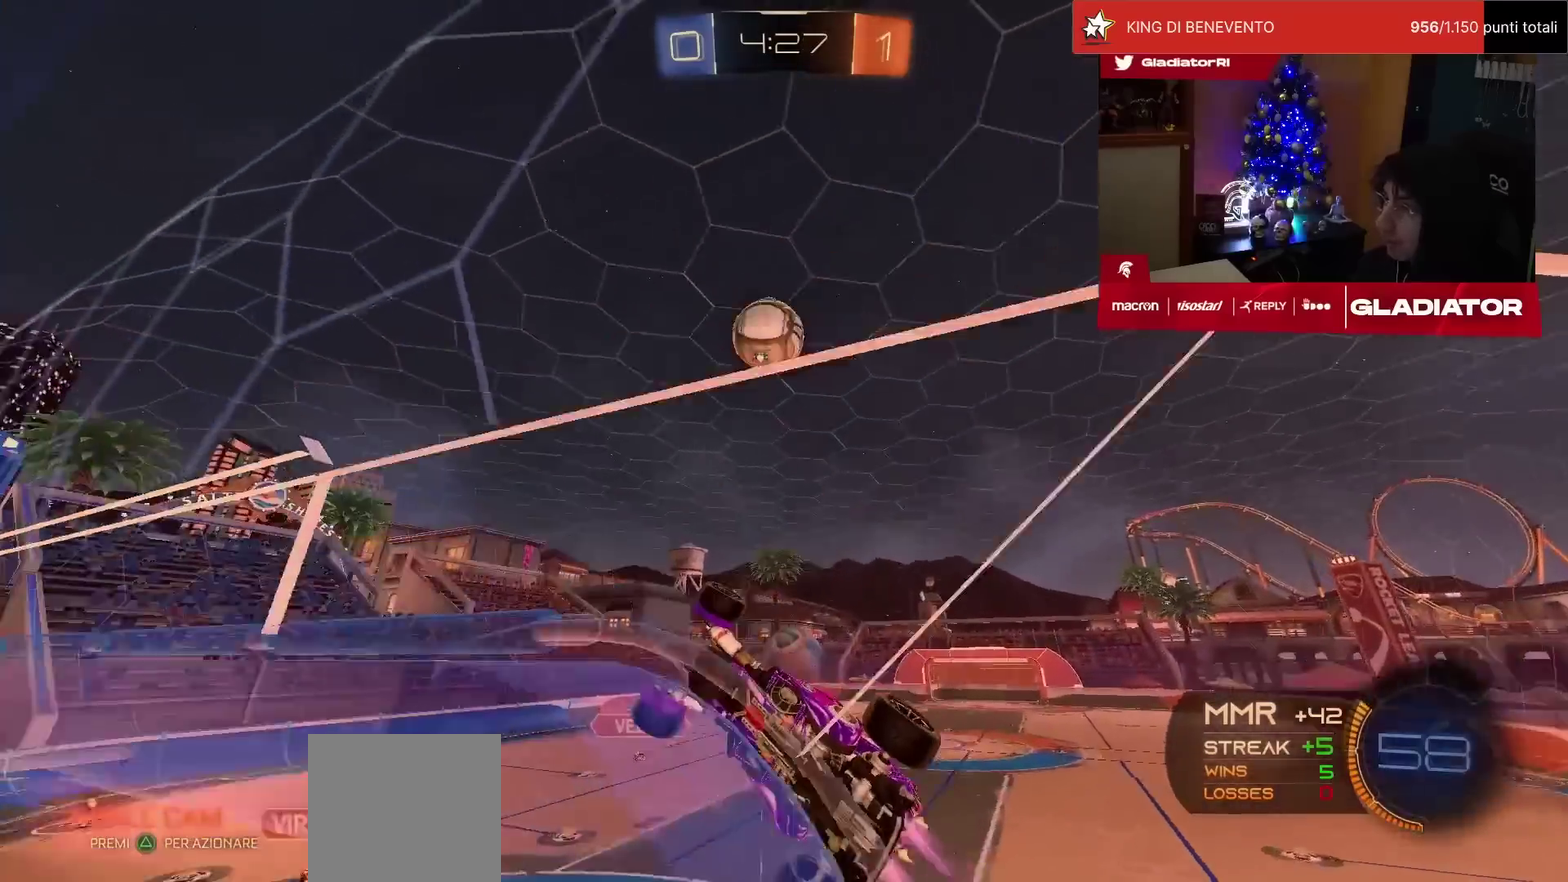
{"buttons": ["R2"], "left_stick": "center", "events": [[117, "left_stick", "center"], [300, "left_stick", "up-right"], [317, "R1", "up"], [400, "left_stick", "center"]]}
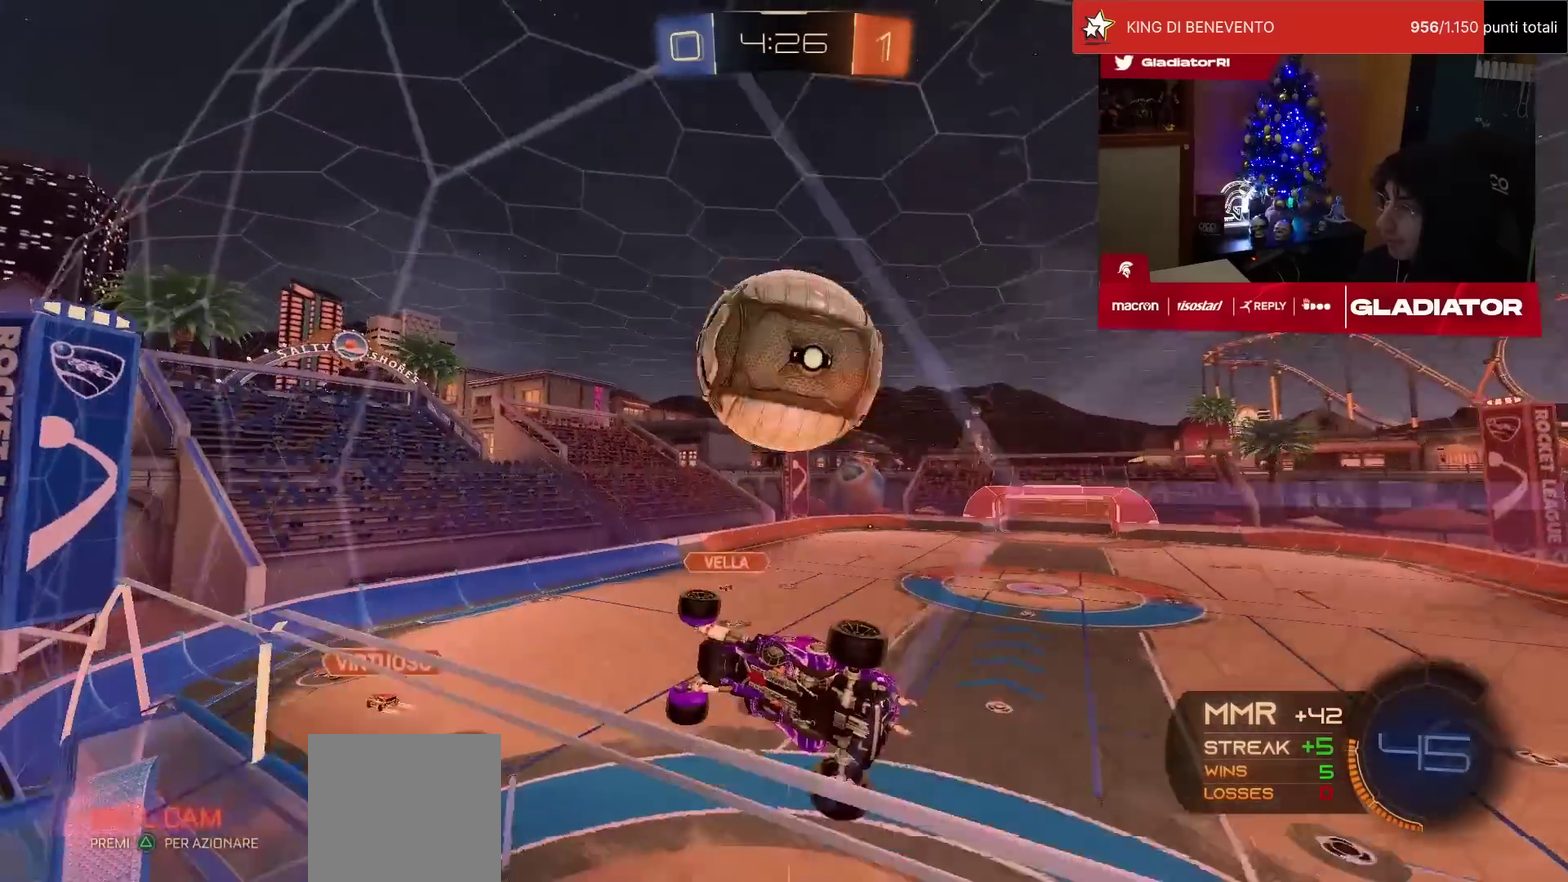
{"buttons": ["R2"], "left_stick": "center", "events": [[17, "L2", "down"], [17, "R2", "up"], [17, "left_stick", "left"], [83, "left_stick", "center"], [117, "R2", "down"], [150, "left_stick", "right"], [183, "L2", "up"], [233, "left_stick", "center"], [300, "L2", "down"], [300, "R2", "up"], [417, "L2", "up"], [417, "R2", "down"]]}
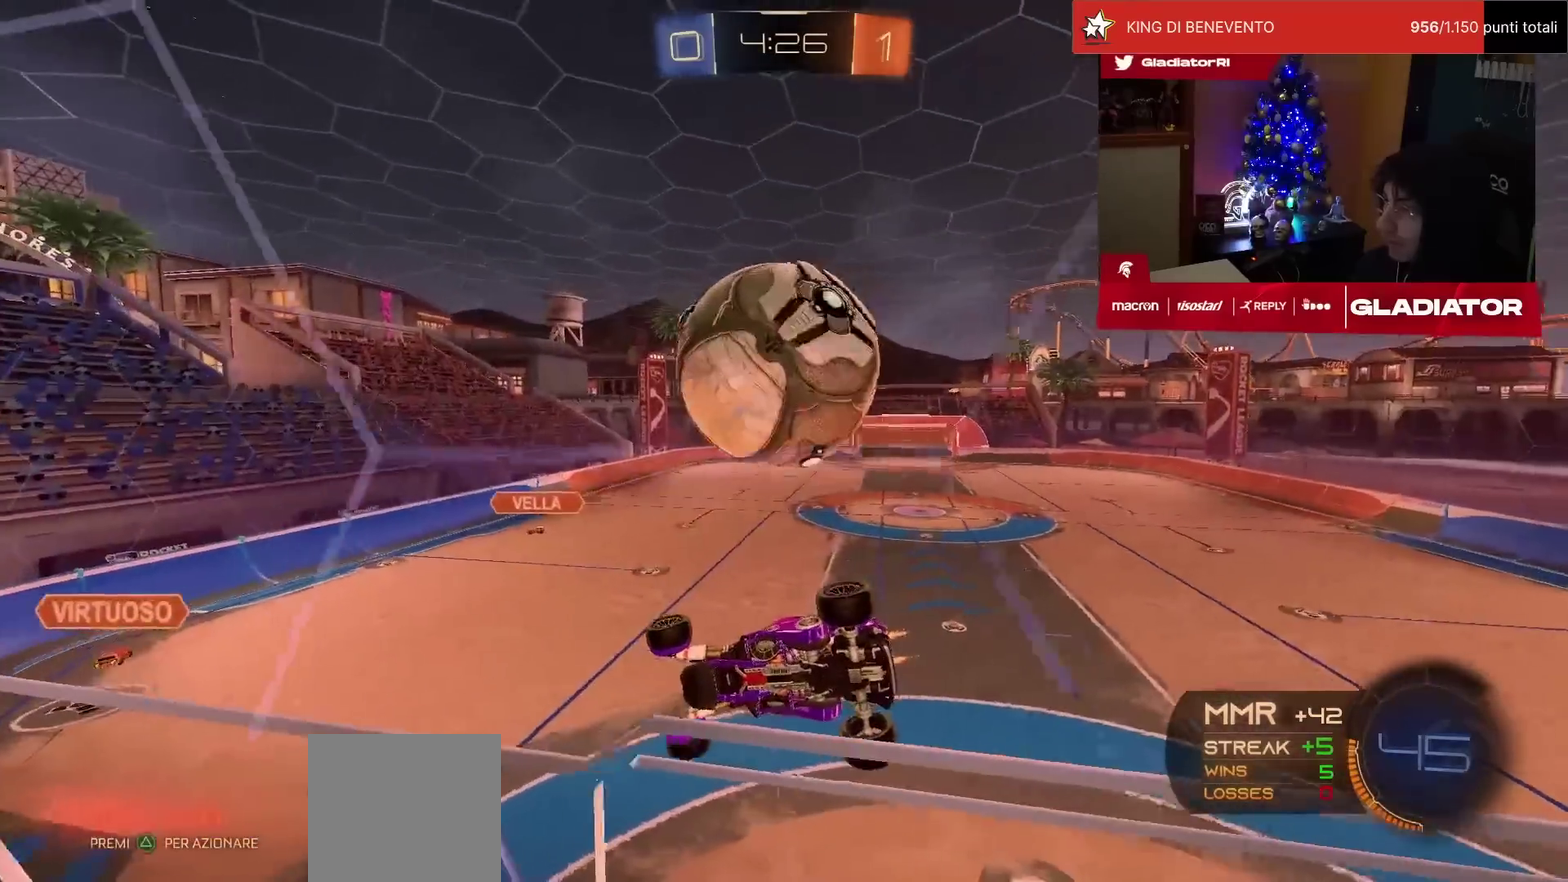
{"buttons": [], "left_stick": "up-left", "events": [[100, "R2", "up"], [183, "CROSS", "down"], [183, "left_stick", "down"], [233, "L2", "down"], [267, "CROSS", "up"], [333, "left_stick", "center"], [383, "left_stick", "up-left"], [417, "L2", "up"]]}
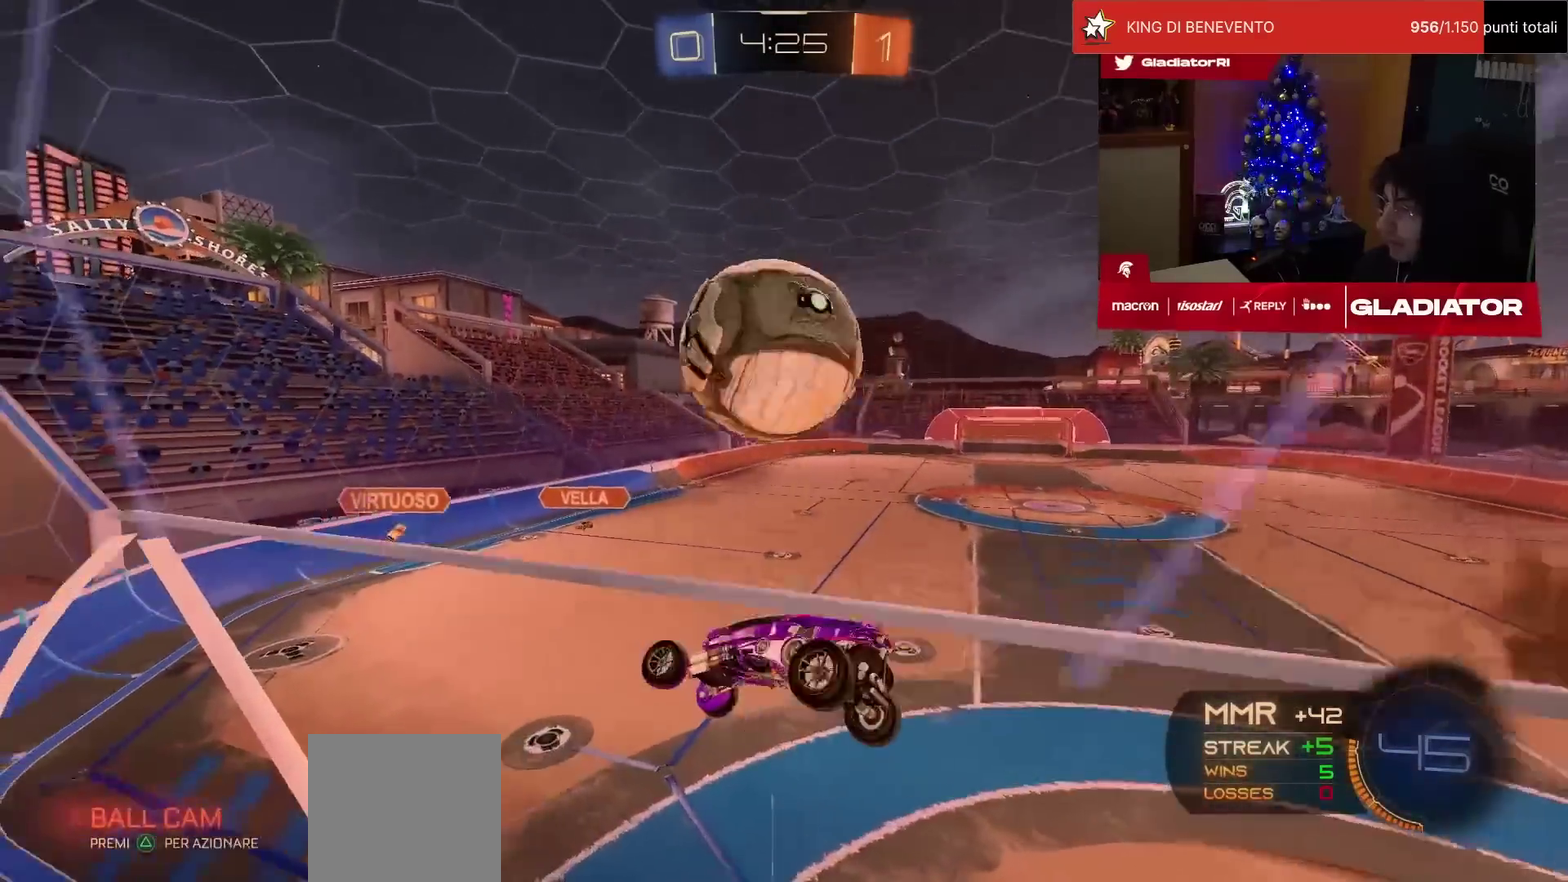
{"buttons": ["R2"], "left_stick": "right", "events": [[50, "left_stick", "center"], [267, "R2", "down"], [300, "left_stick", "down-right"], [467, "left_stick", "right"]]}
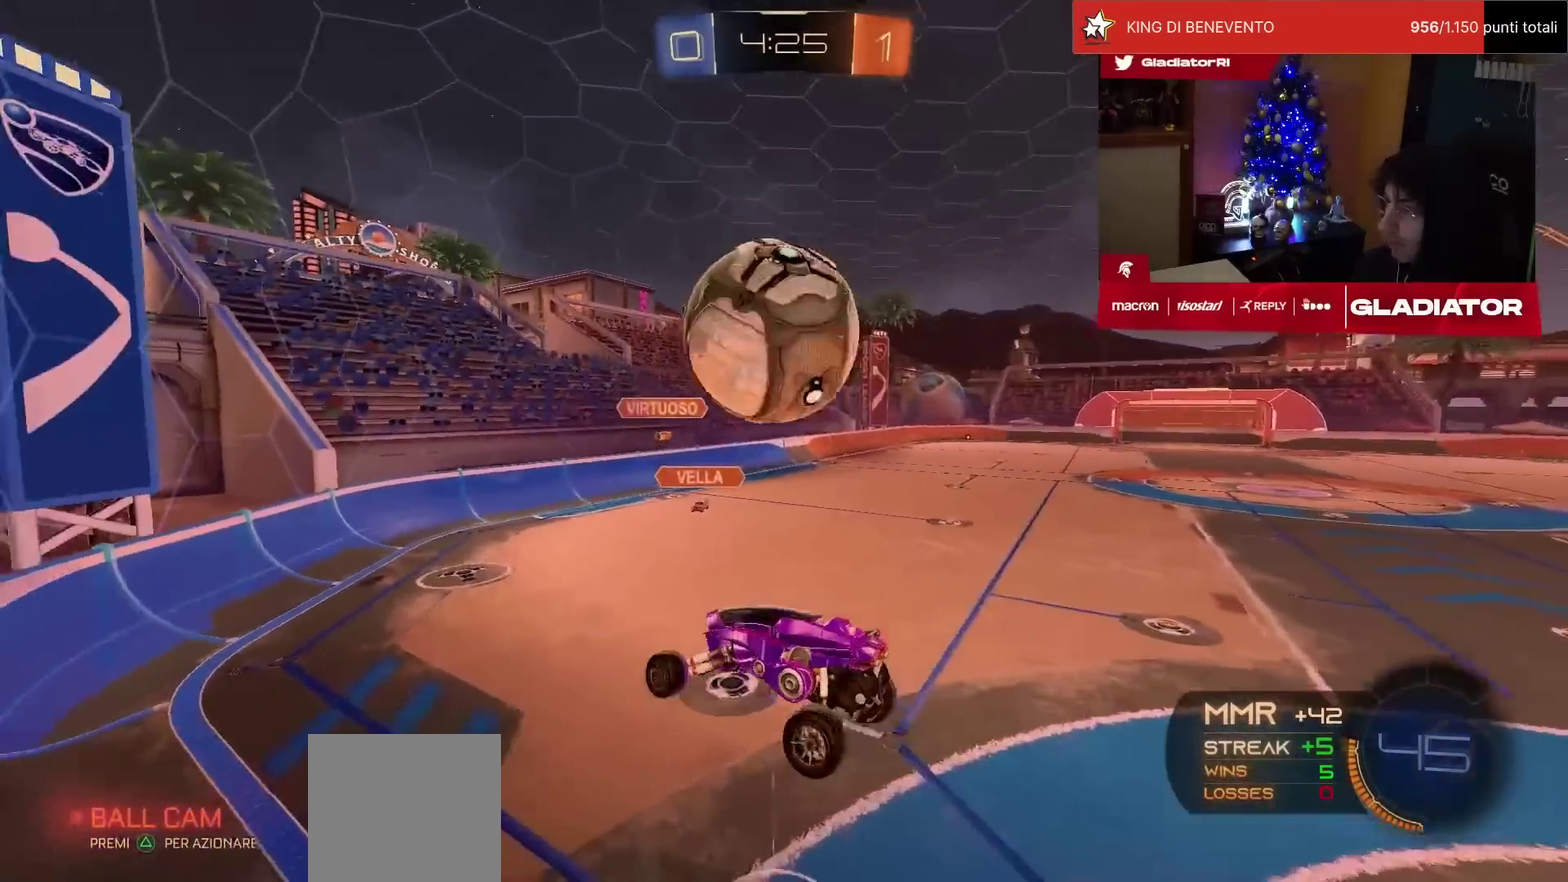
{"buttons": ["CROSS", "R1", "R2"], "left_stick": "up-right", "events": [[17, "left_stick", "center"], [33, "R1", "down"], [167, "R1", "up"], [250, "R1", "down"], [350, "left_stick", "up"], [483, "CROSS", "down"], [500, "left_stick", "up-right"]]}
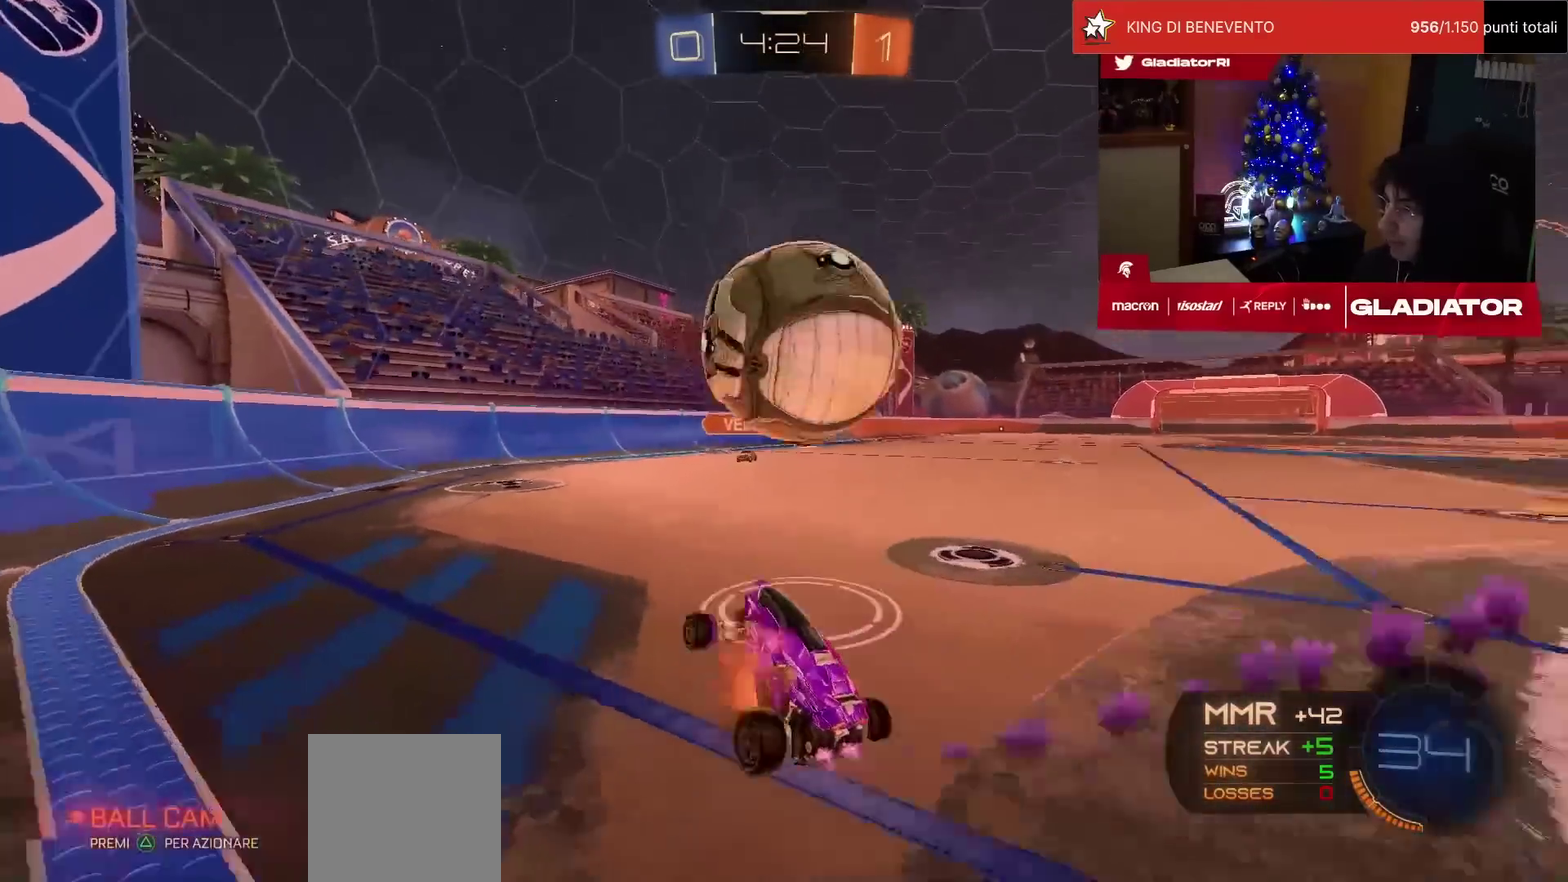
{"buttons": ["R2"], "left_stick": "right", "events": [[67, "CROSS", "up"], [67, "left_stick", "right"], [150, "TRIANGLE", "down"], [217, "TRIANGLE", "up"], [250, "R1", "up"], [333, "SQUARE", "down"], [417, "SQUARE", "up"]]}
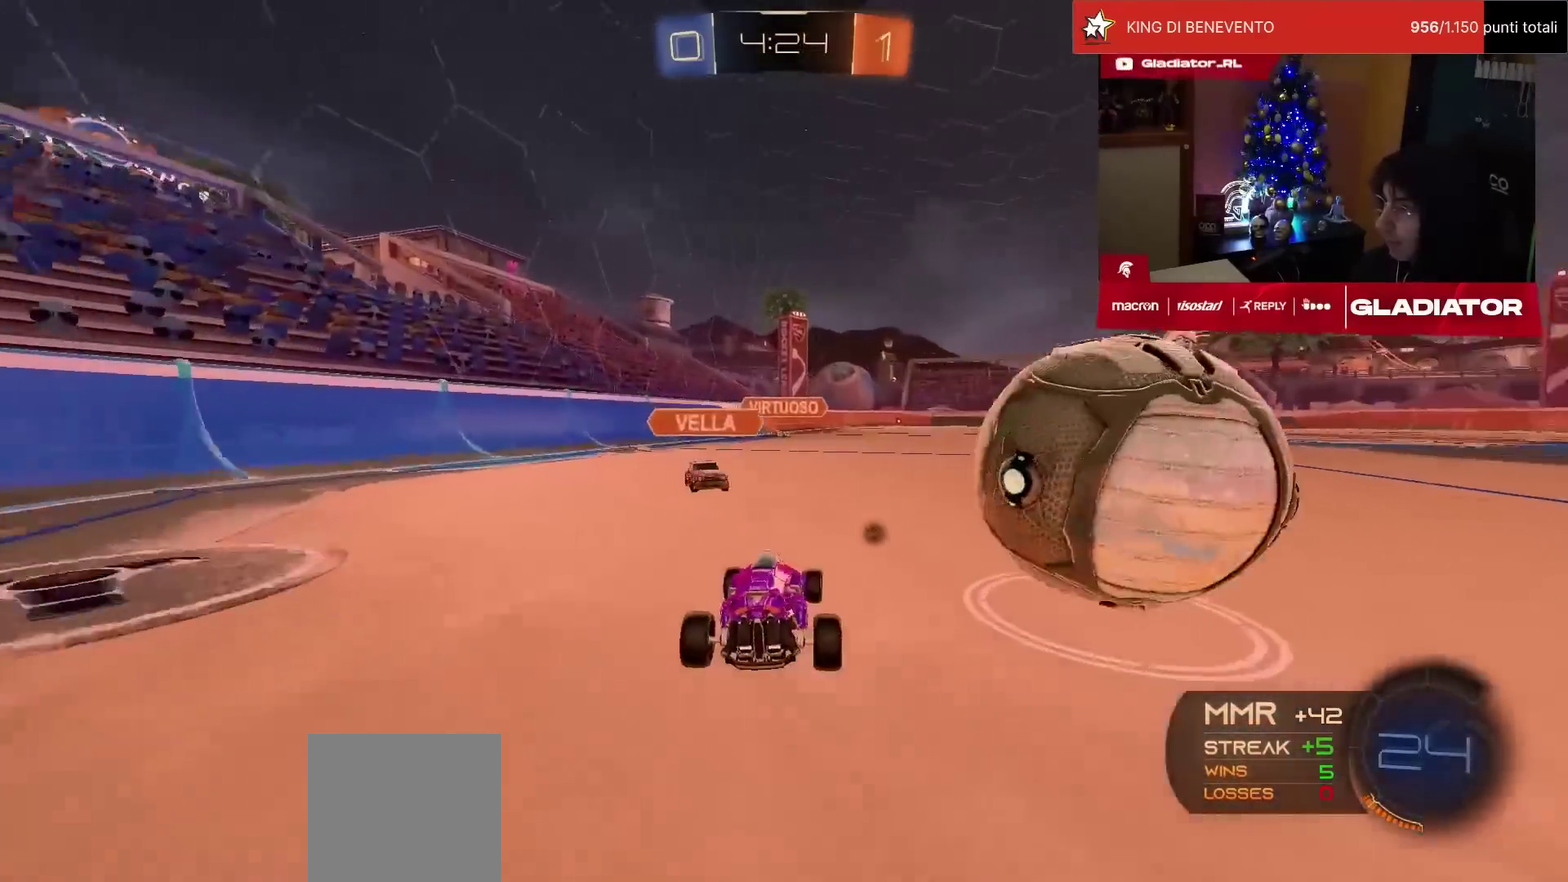
{"buttons": ["R2"], "left_stick": "center", "events": [[483, "left_stick", "center"]]}
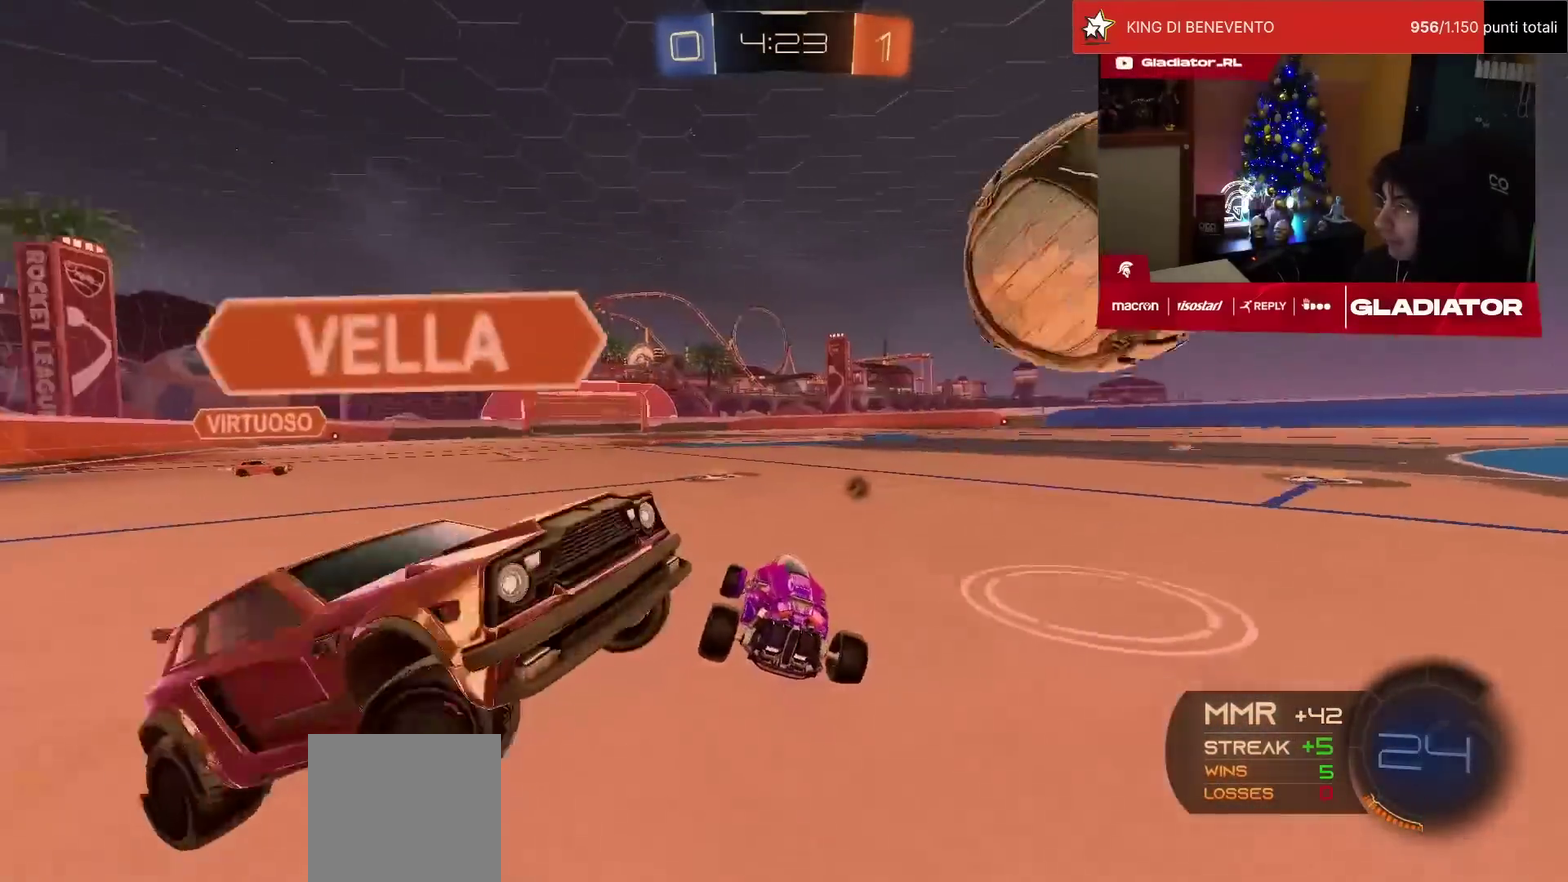
{"buttons": ["R2"], "left_stick": "up-right", "events": [[417, "left_stick", "up-right"], [433, "CROSS", "down"], [483, "CROSS", "up"]]}
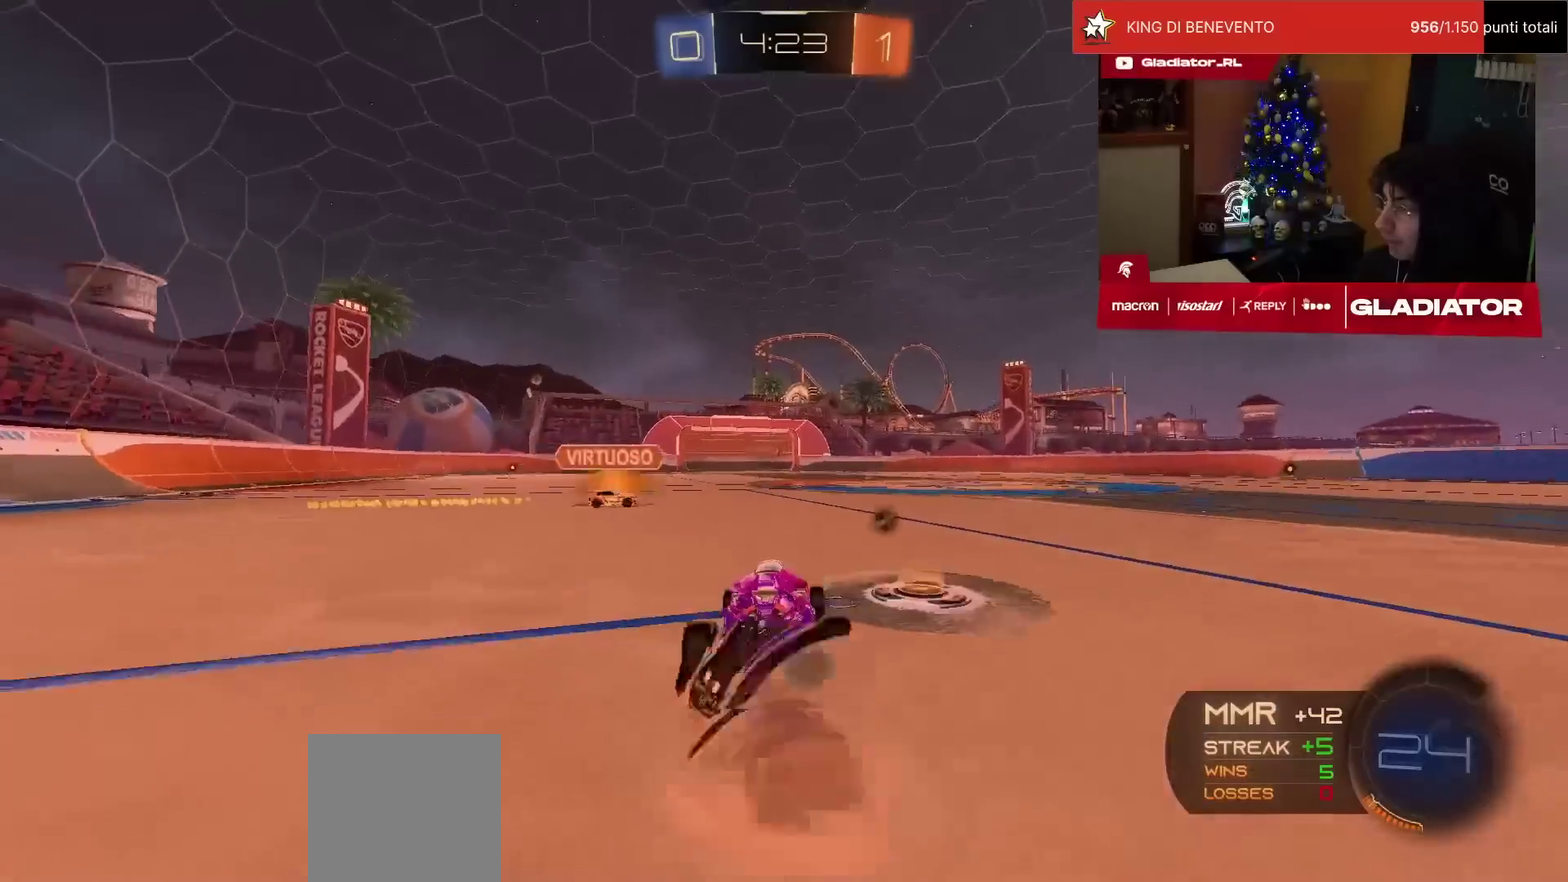
{"buttons": ["SQUARE", "L1", "R2"], "left_stick": "right", "events": [[33, "L1", "down"], [50, "CROSS", "down"], [117, "R1", "down"], [133, "CROSS", "up"], [167, "L1", "up"], [200, "left_stick", "down"], [217, "TRIANGLE", "down"], [267, "TRIANGLE", "up"], [300, "R1", "up"], [367, "SQUARE", "down"], [383, "left_stick", "down-right"], [433, "SQUARE", "up"], [450, "left_stick", "right"], [467, "L1", "down"], [500, "SQUARE", "down"]]}
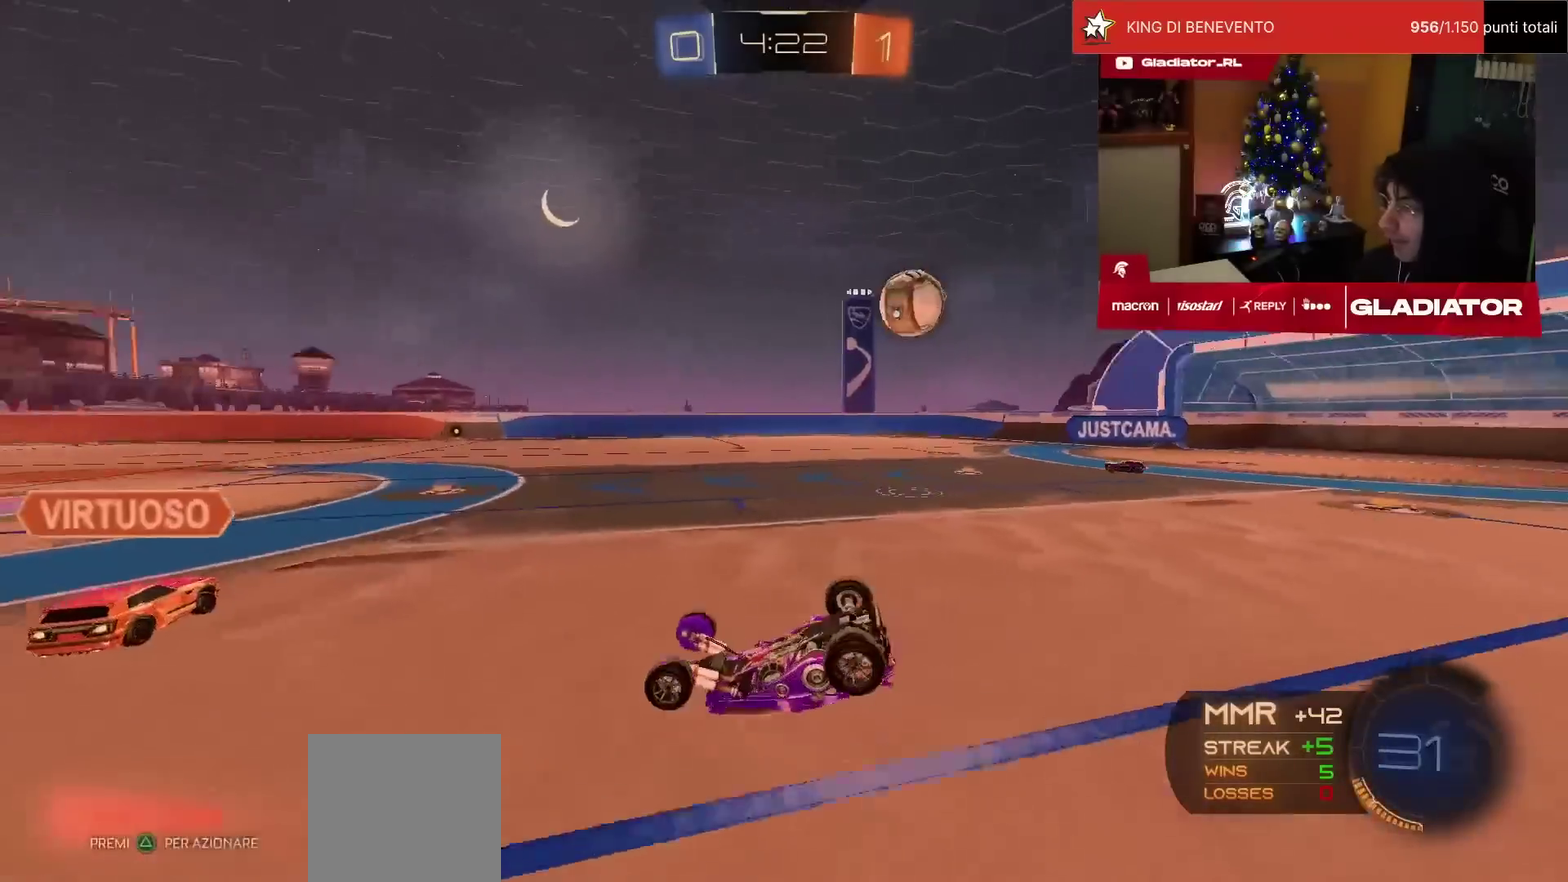
{"buttons": ["R2"], "left_stick": "center", "events": [[50, "SQUARE", "up"], [133, "SQUARE", "down"], [200, "SQUARE", "up"], [367, "L1", "up"], [400, "left_stick", "center"]]}
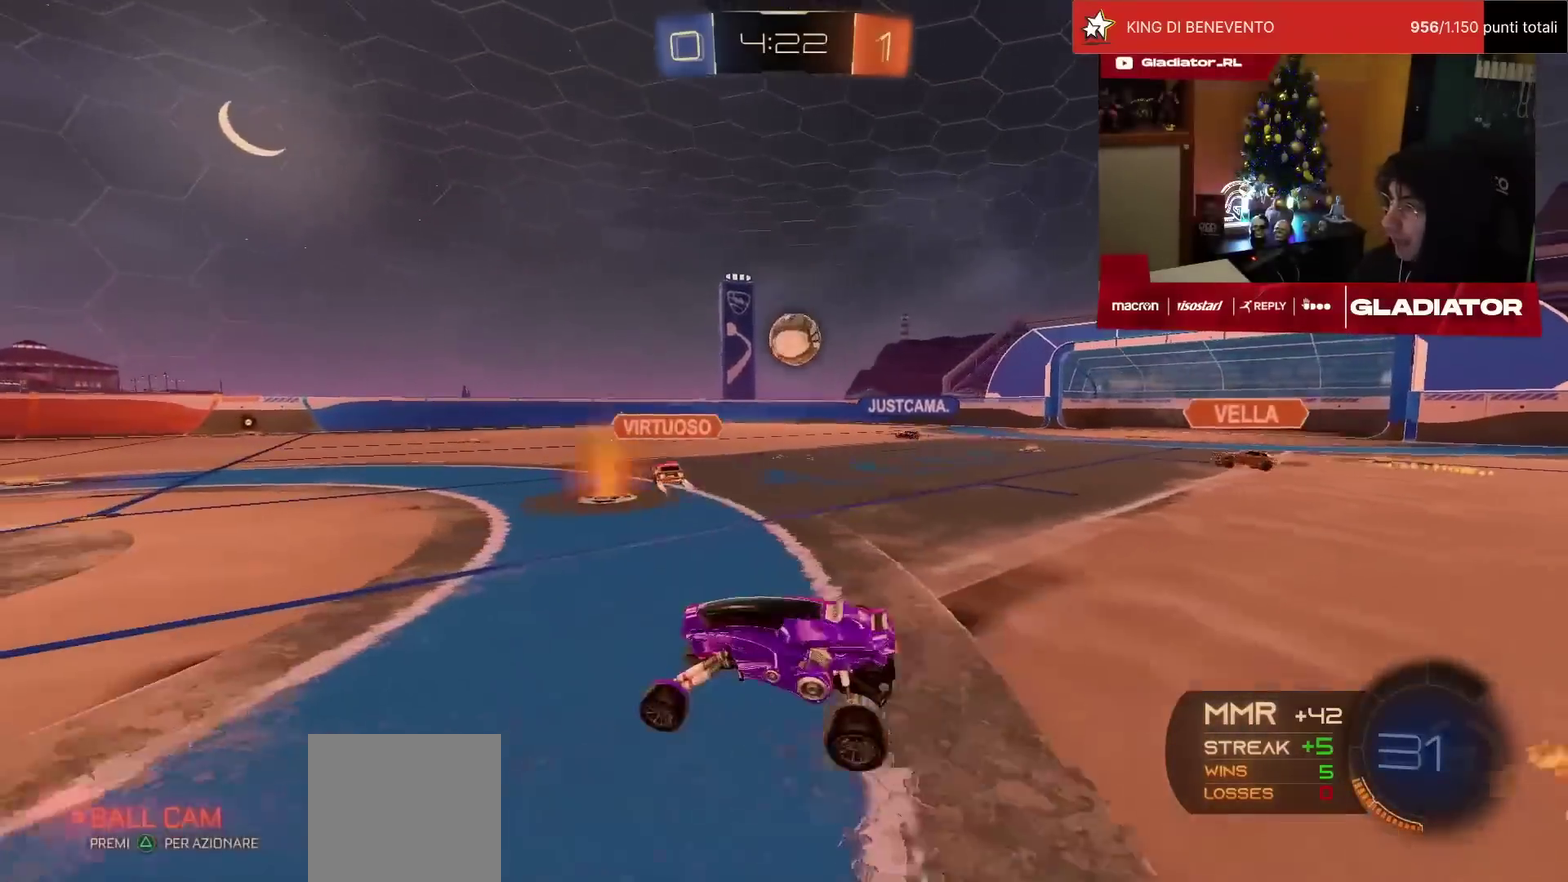
{"buttons": ["R1", "R2"], "left_stick": "up-left", "events": [[117, "left_stick", "right"], [267, "left_stick", "up-right"], [367, "R1", "down"], [367, "left_stick", "up"], [433, "left_stick", "up-left"]]}
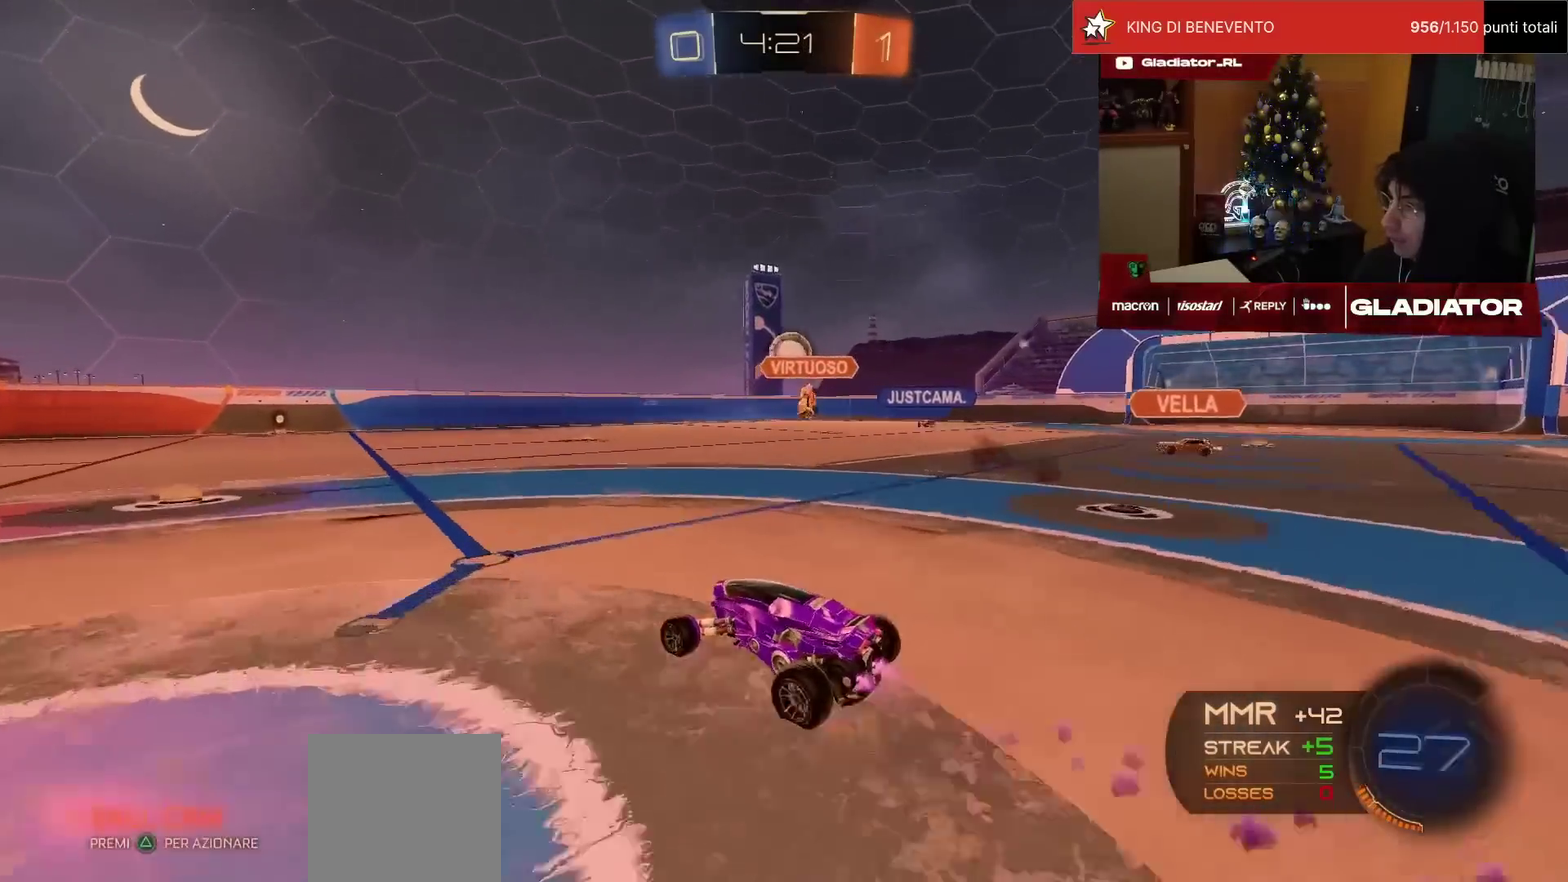
{"buttons": ["R1", "R2"], "left_stick": "center", "events": [[167, "left_stick", "center"], [317, "left_stick", "up-right"], [367, "R1", "up"], [450, "R1", "down"], [483, "left_stick", "center"]]}
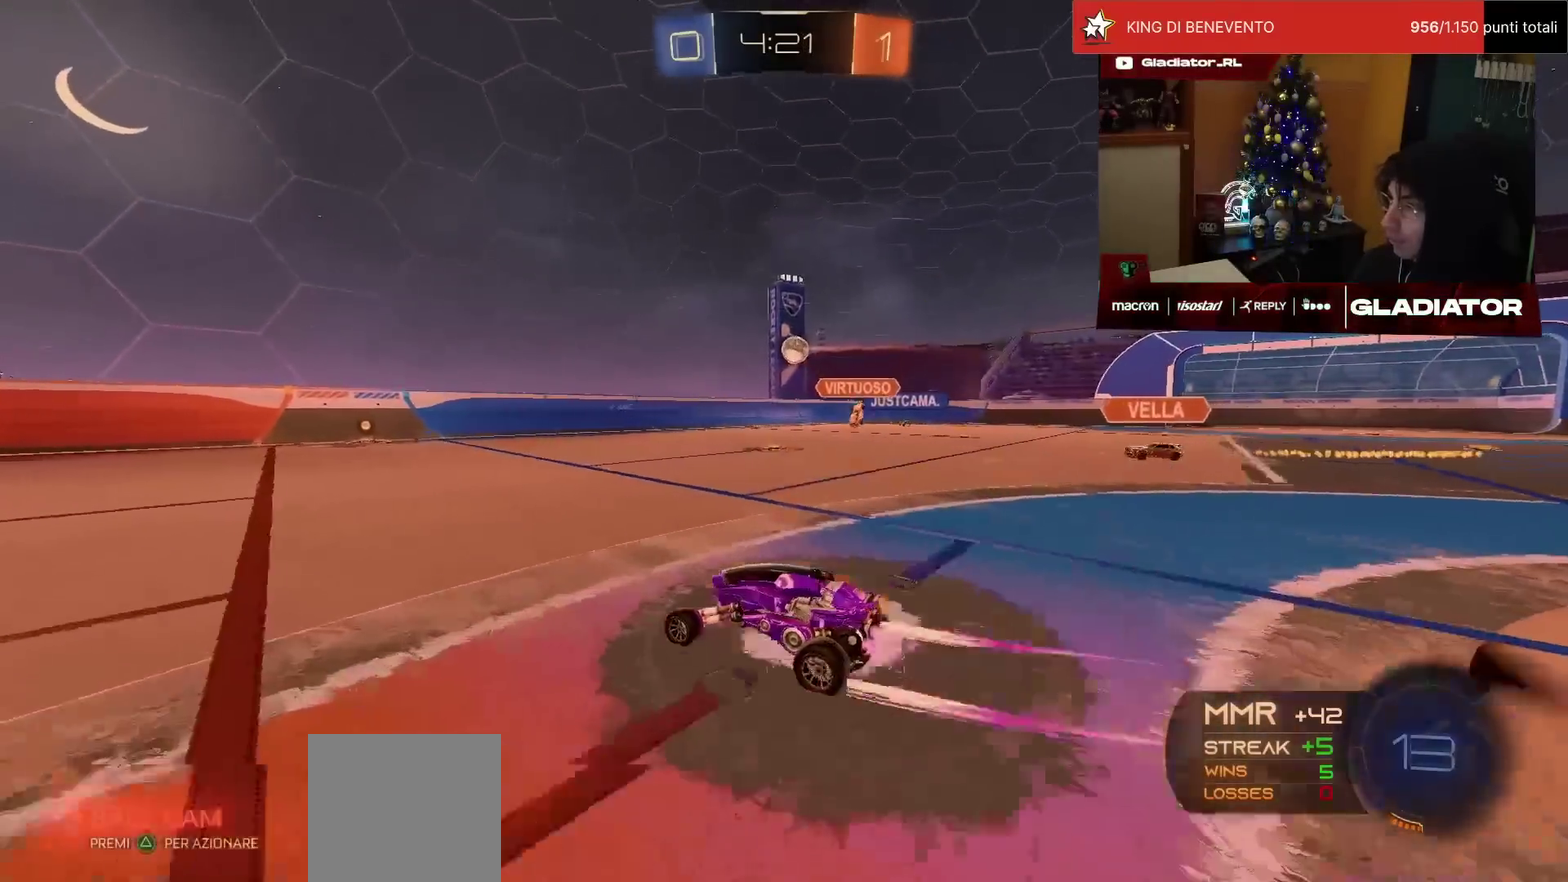
{"buttons": ["R2"], "left_stick": "center", "events": [[133, "R1", "up"], [167, "left_stick", "up-right"], [250, "left_stick", "center"]]}
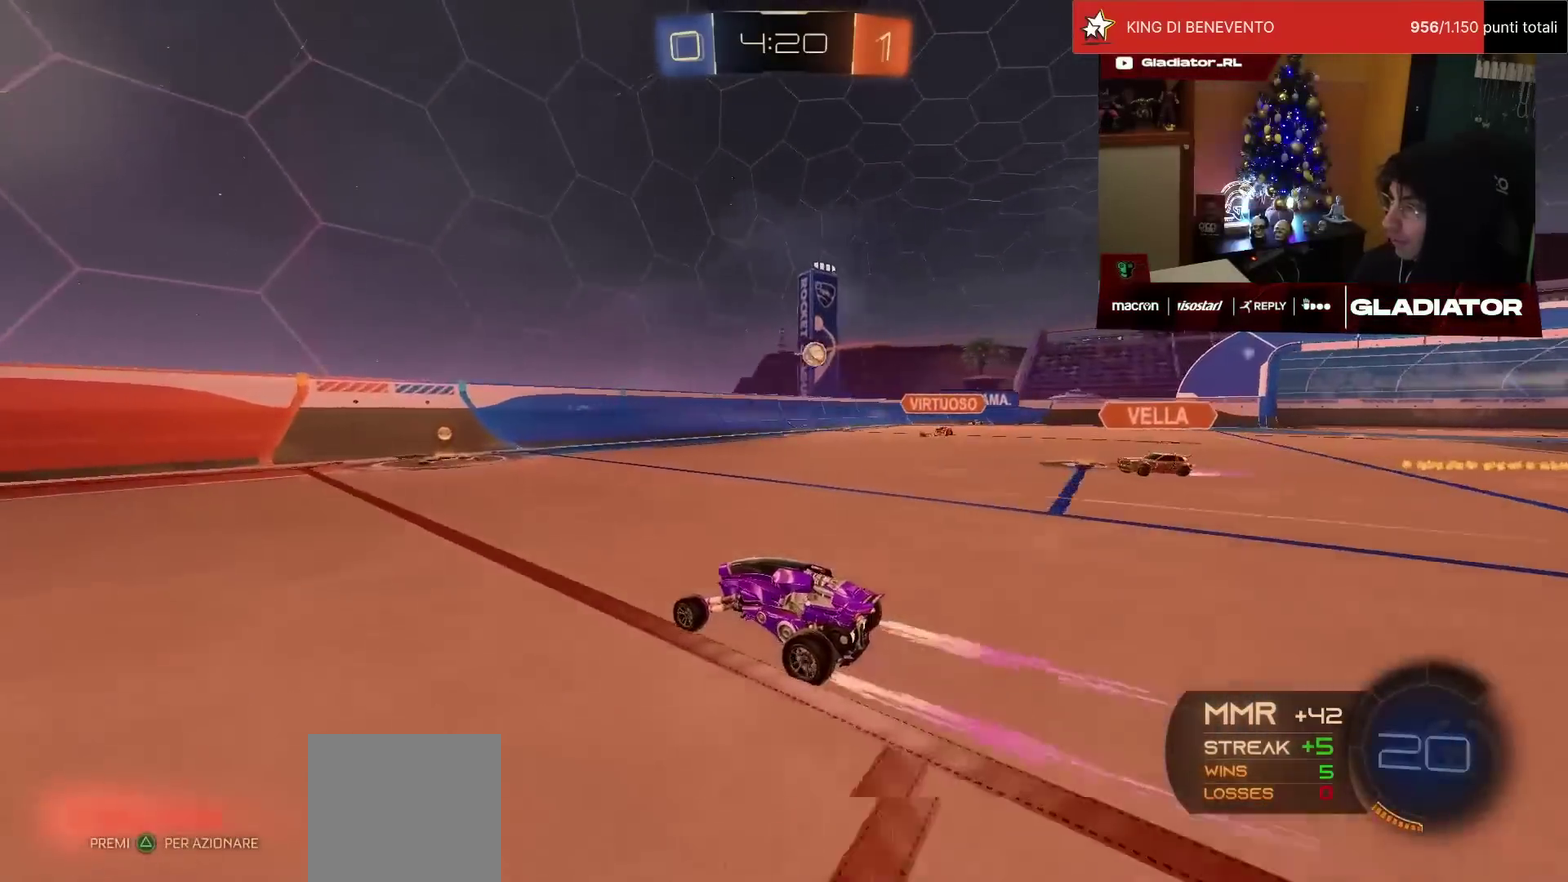
{"buttons": ["R2"], "left_stick": "center", "events": [[67, "left_stick", "up-right"], [83, "SQUARE", "down"], [167, "SQUARE", "up"], [217, "SQUARE", "down"], [283, "left_stick", "center"], [300, "SQUARE", "up"]]}
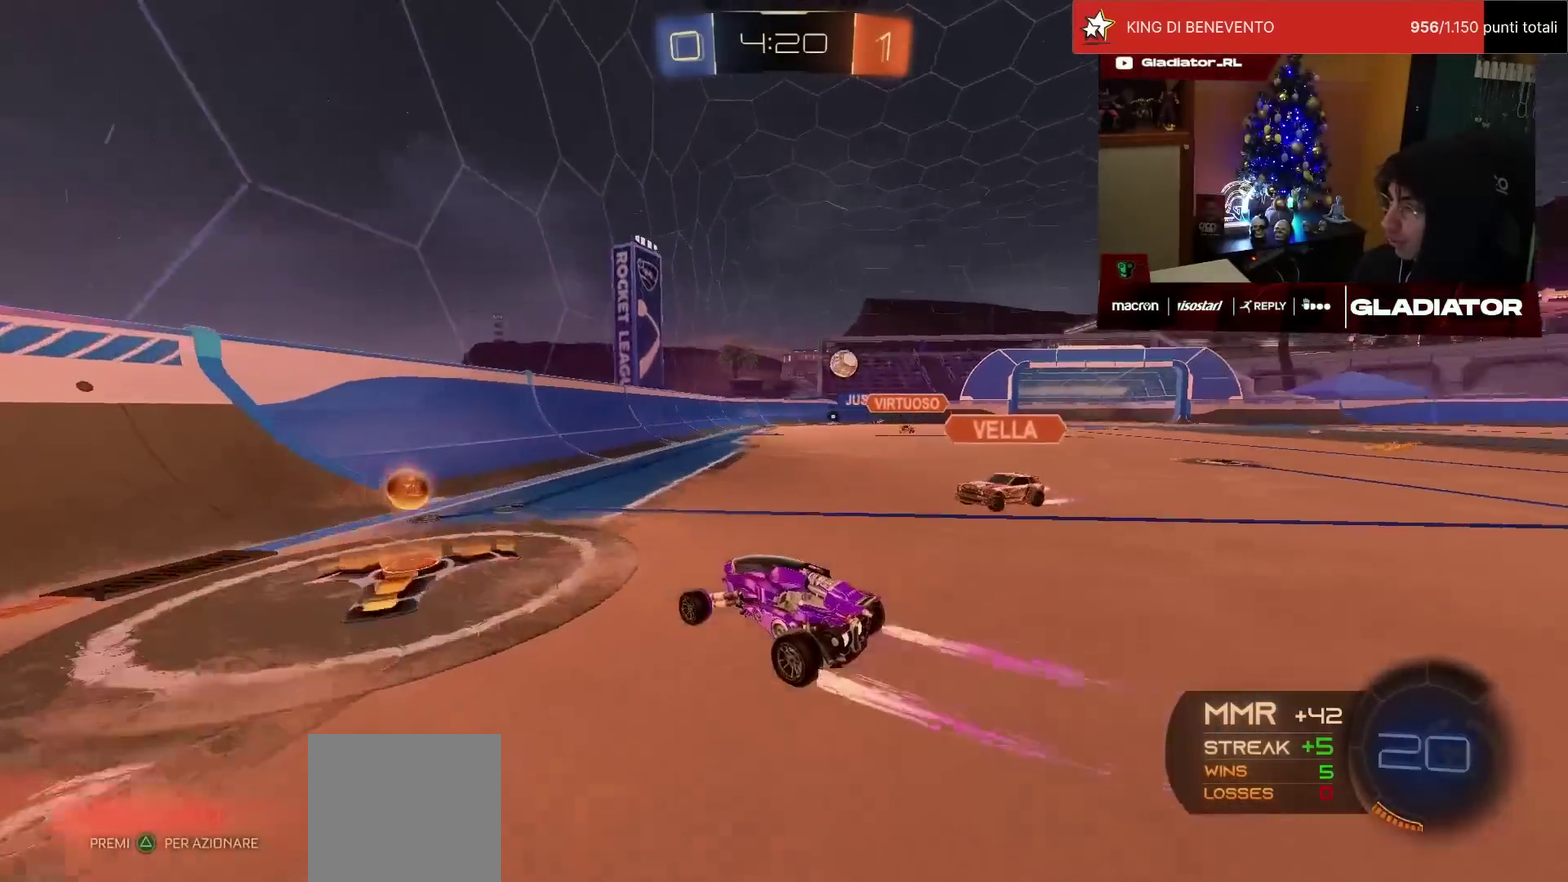
{"buttons": ["R1", "R2"], "left_stick": "up-right", "events": [[17, "R1", "down"], [67, "left_stick", "up-right"], [267, "SQUARE", "down"], [333, "SQUARE", "up"]]}
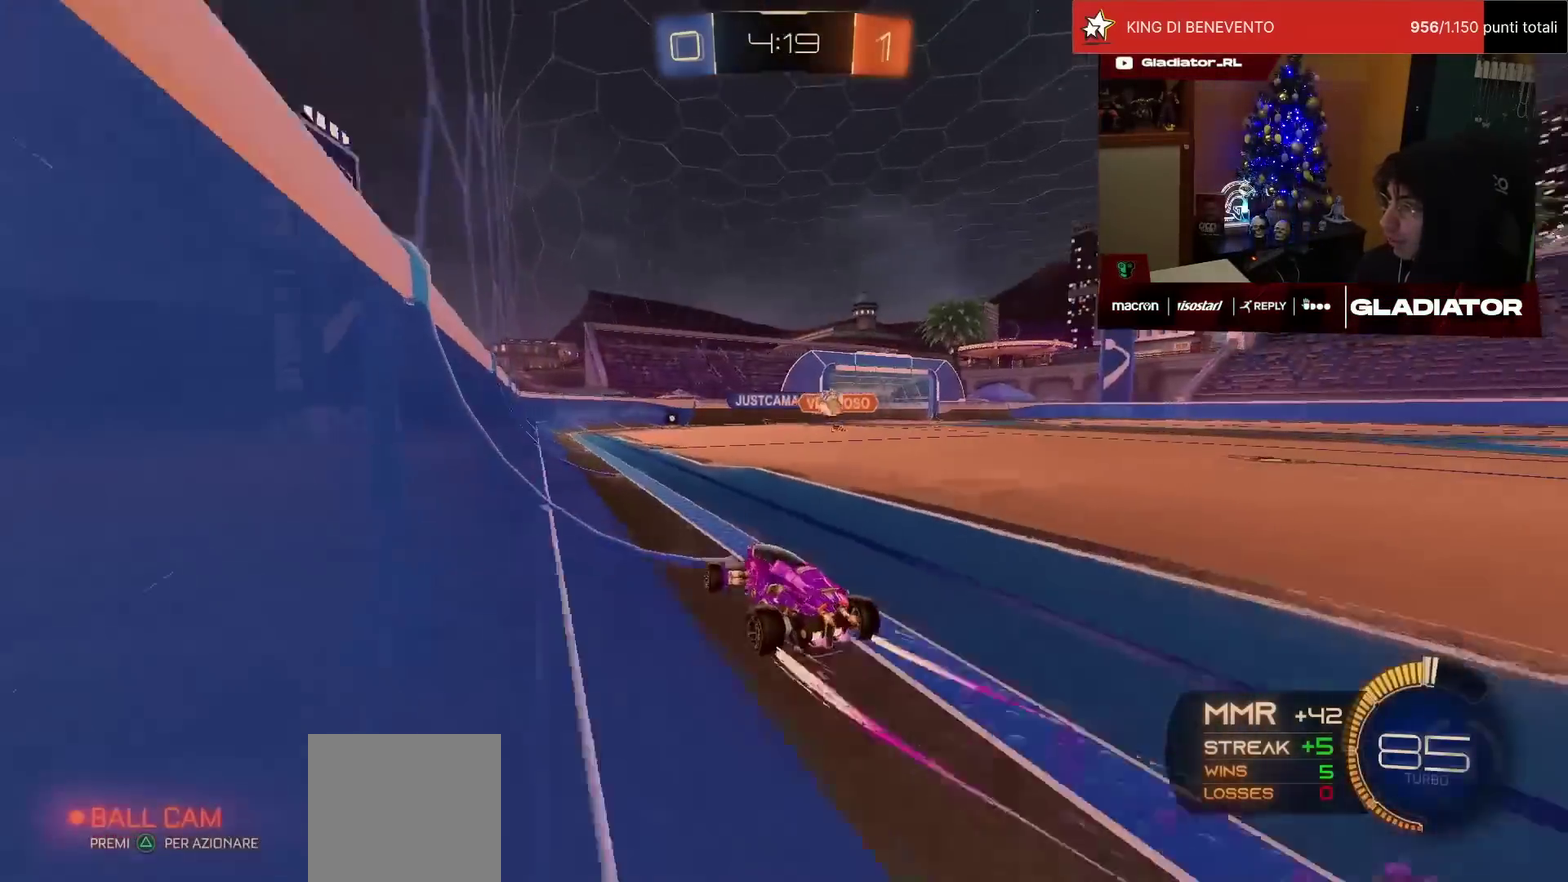
{"buttons": ["R2"], "left_stick": "up", "events": [[167, "R1", "up"], [233, "left_stick", "up"]]}
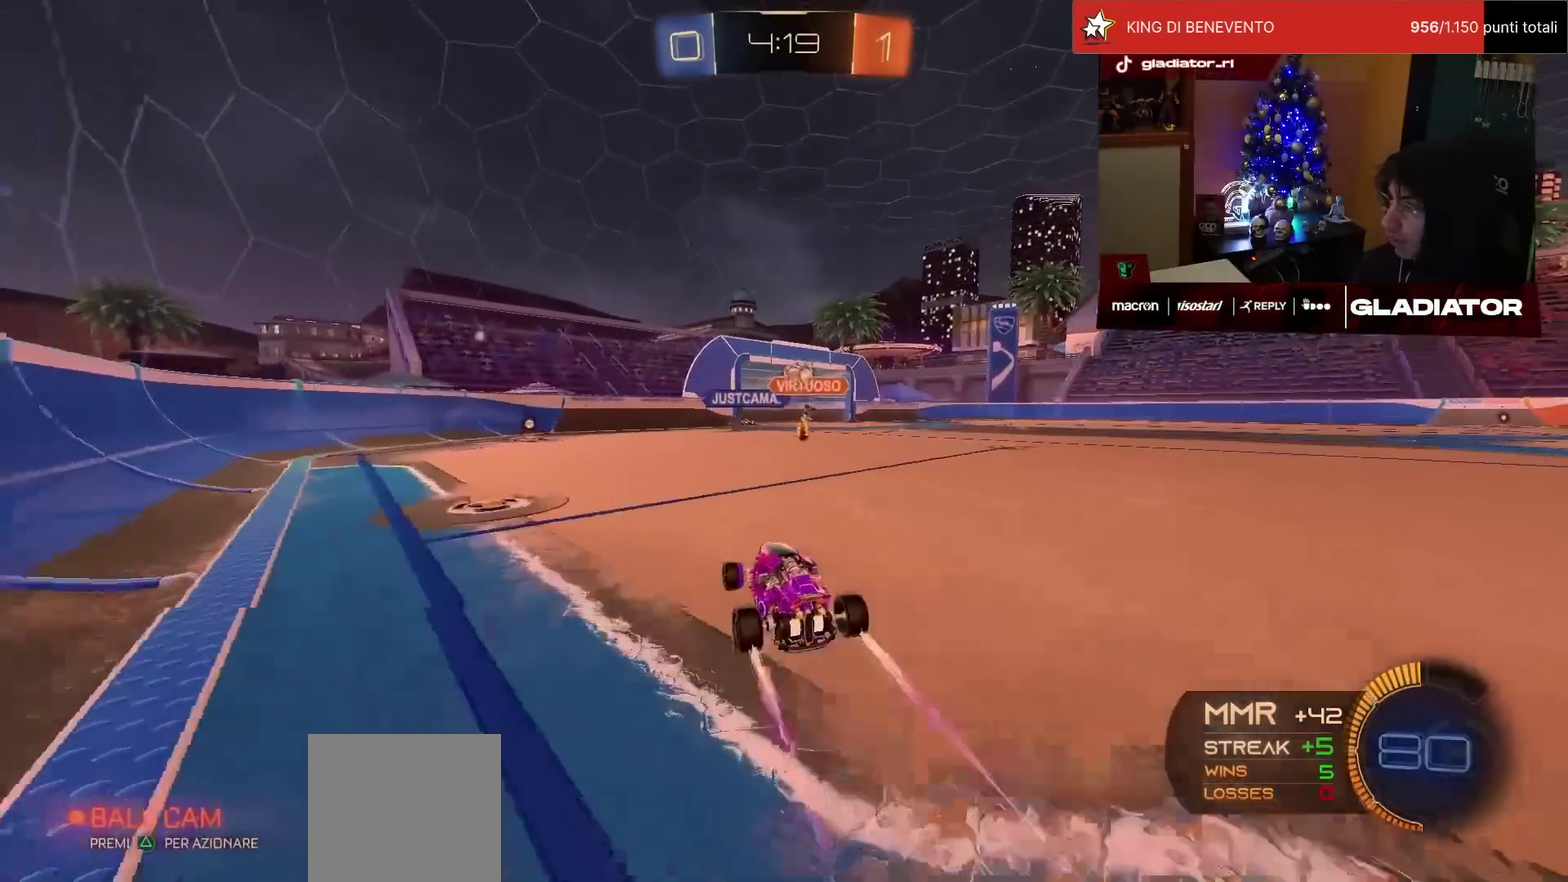
{"buttons": ["R2"], "left_stick": "center", "events": [[17, "left_stick", "center"], [250, "R1", "down"], [467, "R1", "up"]]}
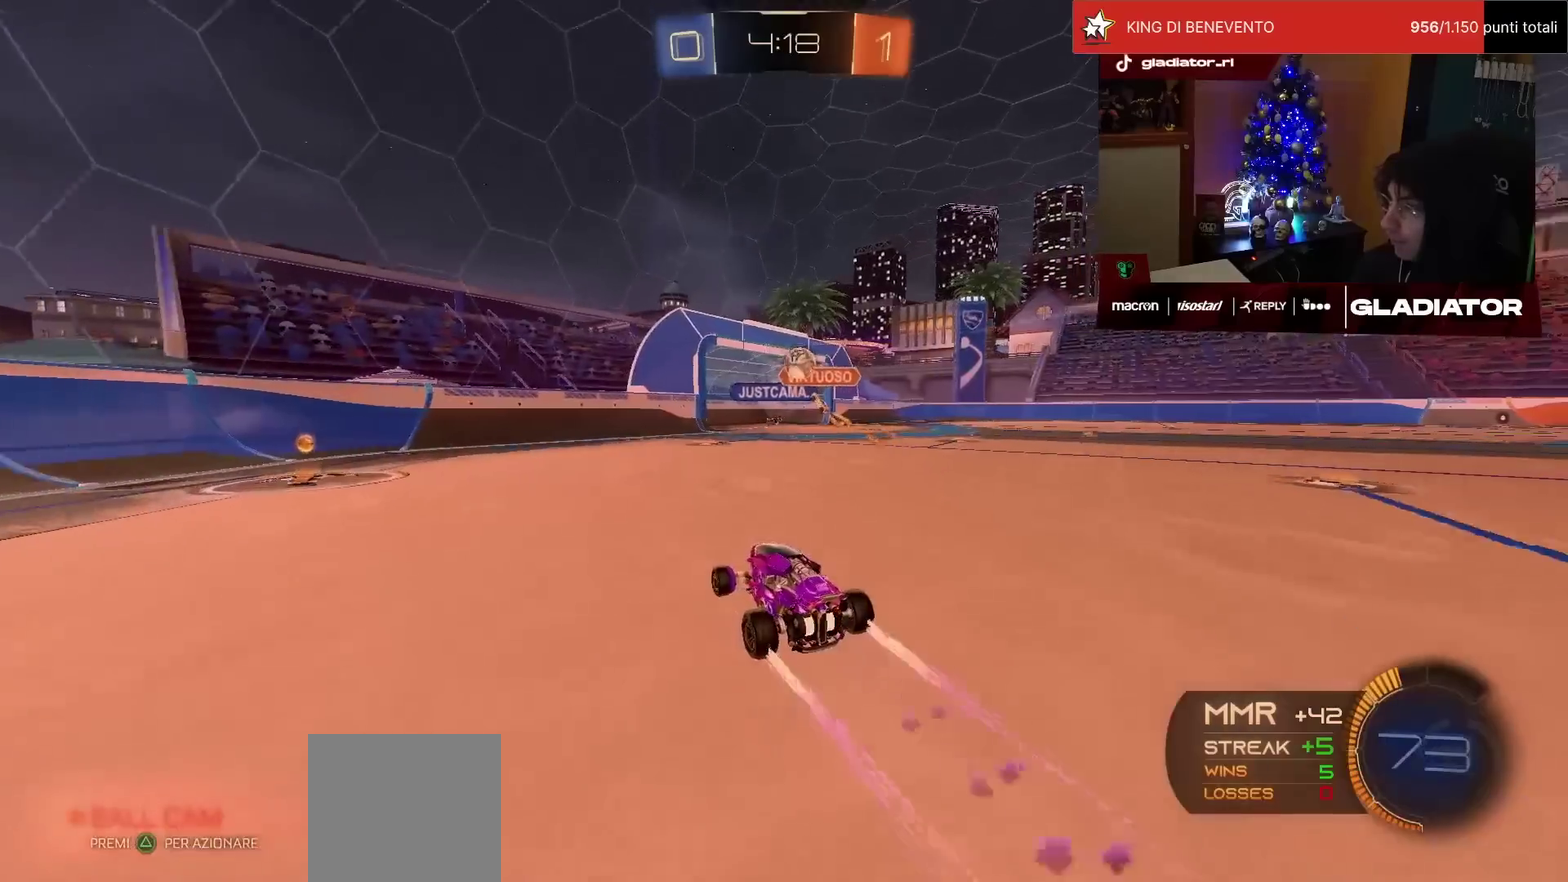
{"buttons": ["R2"], "left_stick": "up-right", "events": [[400, "left_stick", "right"], [467, "left_stick", "up-right"]]}
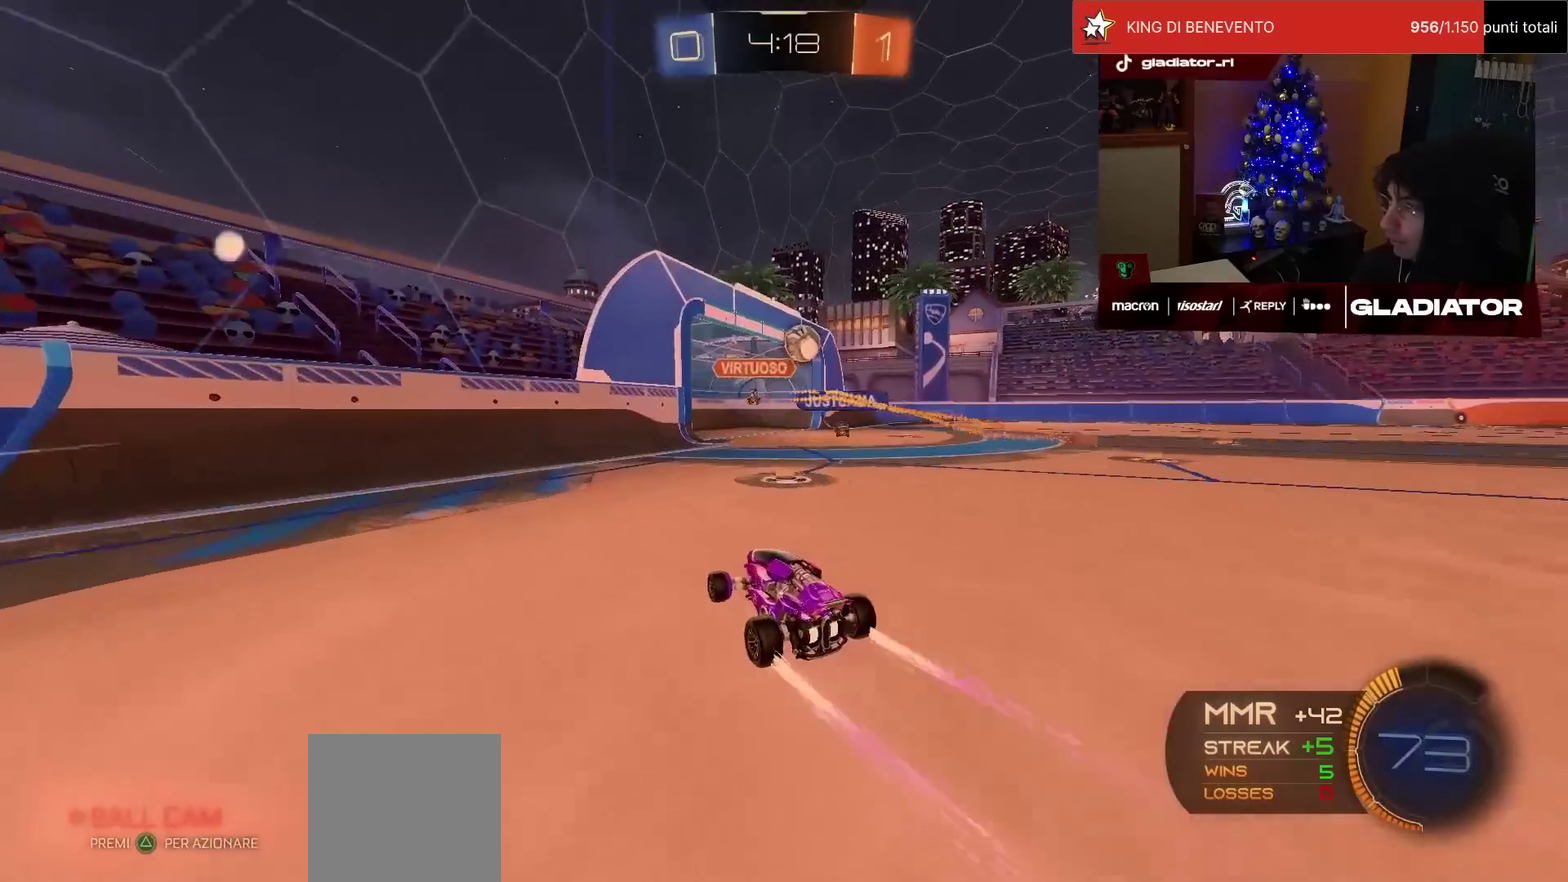
{"buttons": ["CROSS", "R2"], "left_stick": "right", "events": [[67, "left_stick", "center"], [200, "left_stick", "up-right"], [317, "left_stick", "center"], [467, "left_stick", "right"], [500, "CROSS", "down"]]}
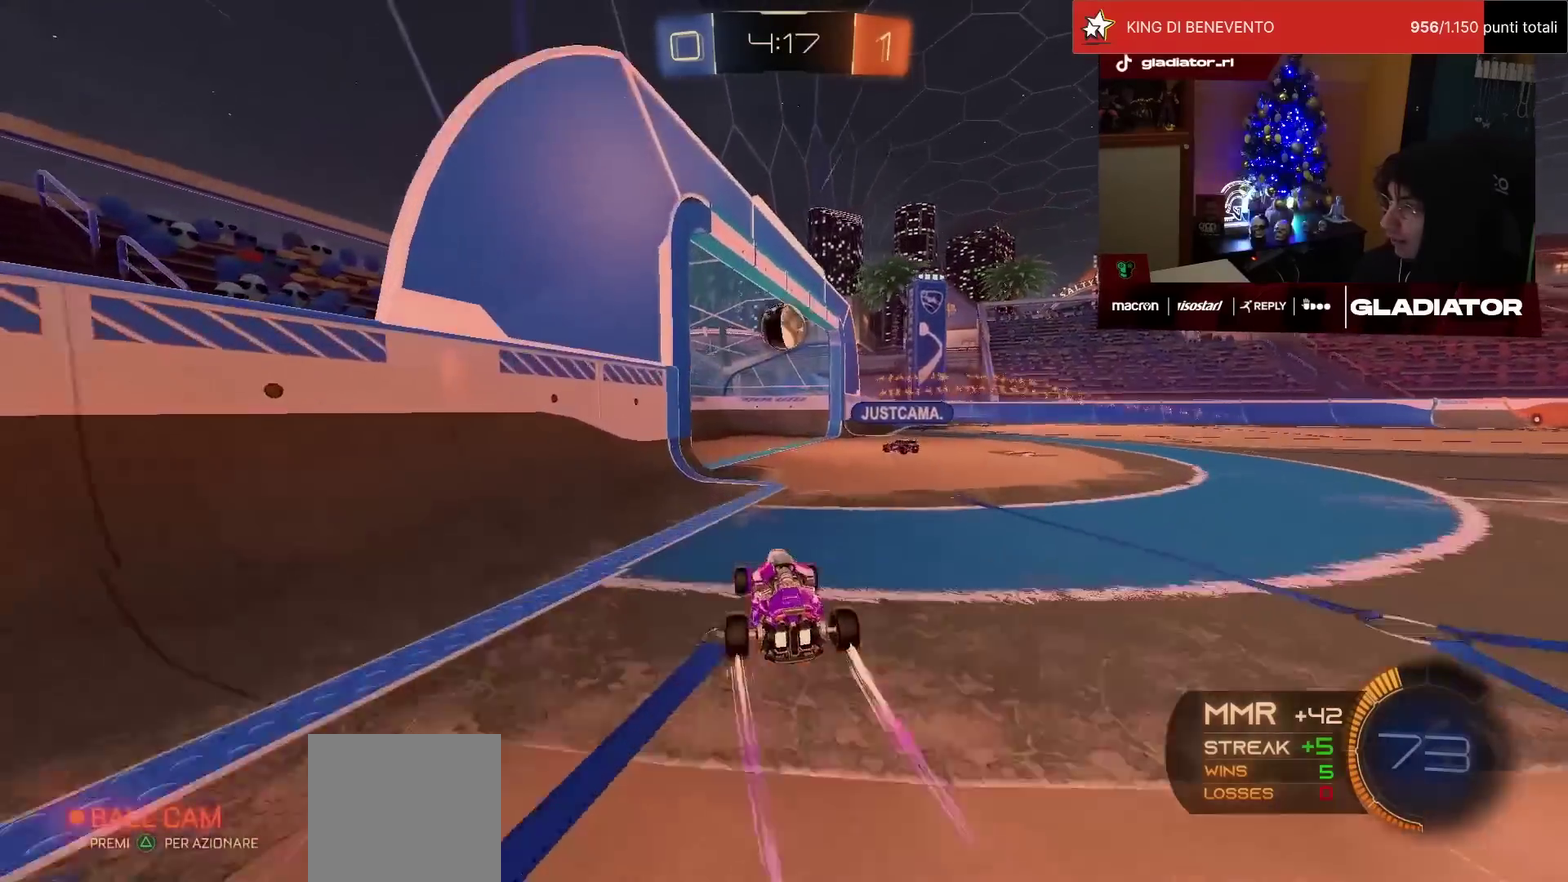
{"buttons": ["L1", "R2"], "left_stick": "up-right", "events": [[67, "L1", "down"], [83, "CROSS", "up"], [133, "CROSS", "down"], [233, "CROSS", "up"], [367, "TRIANGLE", "down"], [400, "left_stick", "up-right"], [433, "TRIANGLE", "up"]]}
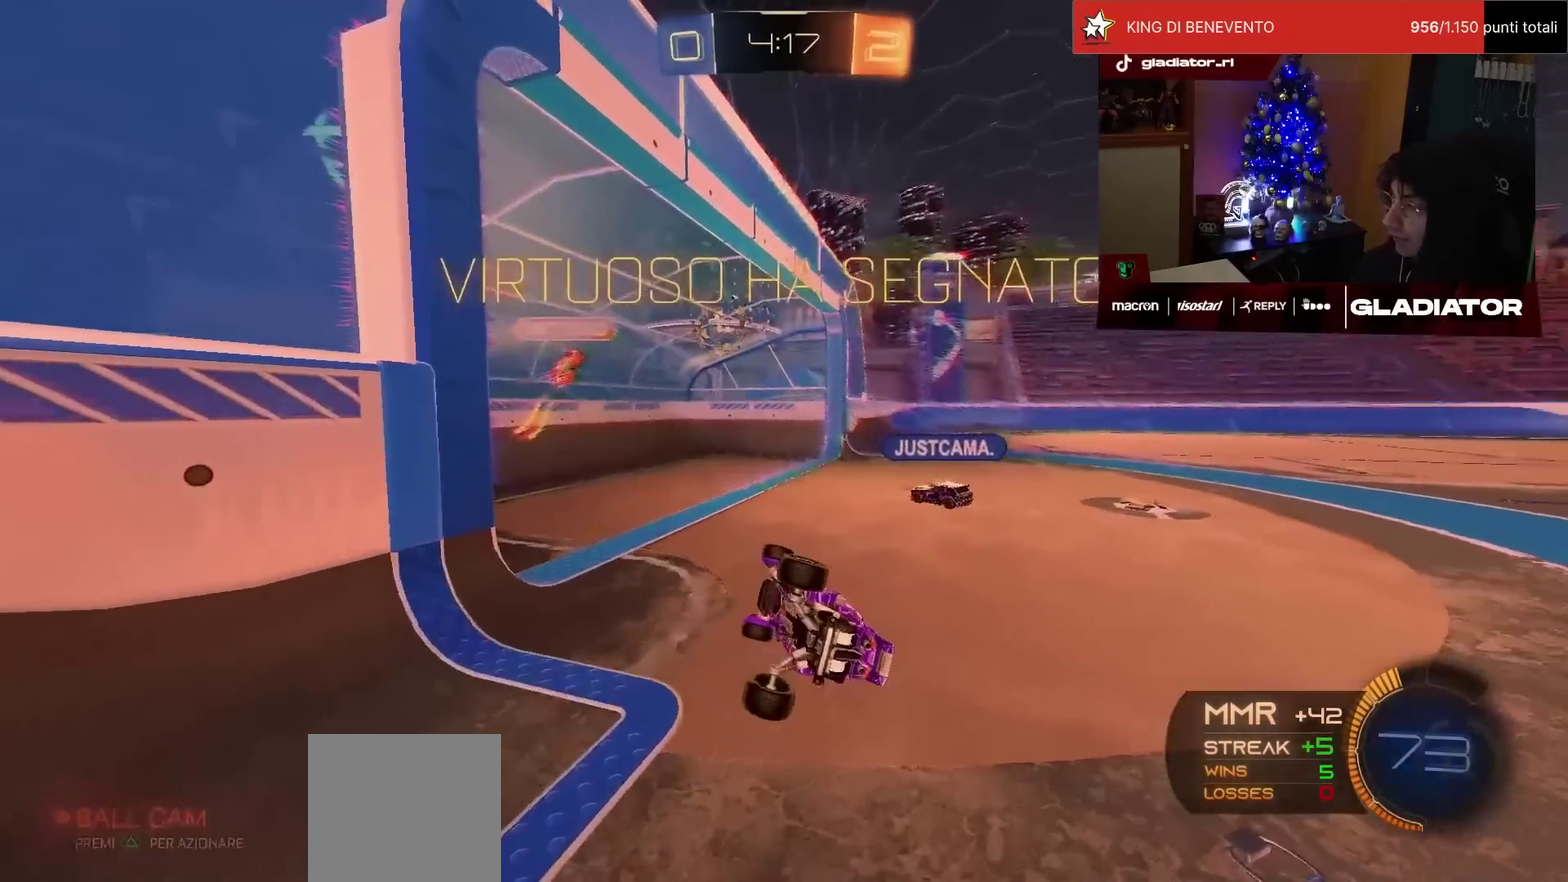
{"buttons": ["SQUARE", "R2"], "left_stick": "center", "events": [[50, "L1", "up"], [117, "left_stick", "center"], [133, "SQUARE", "down"]]}
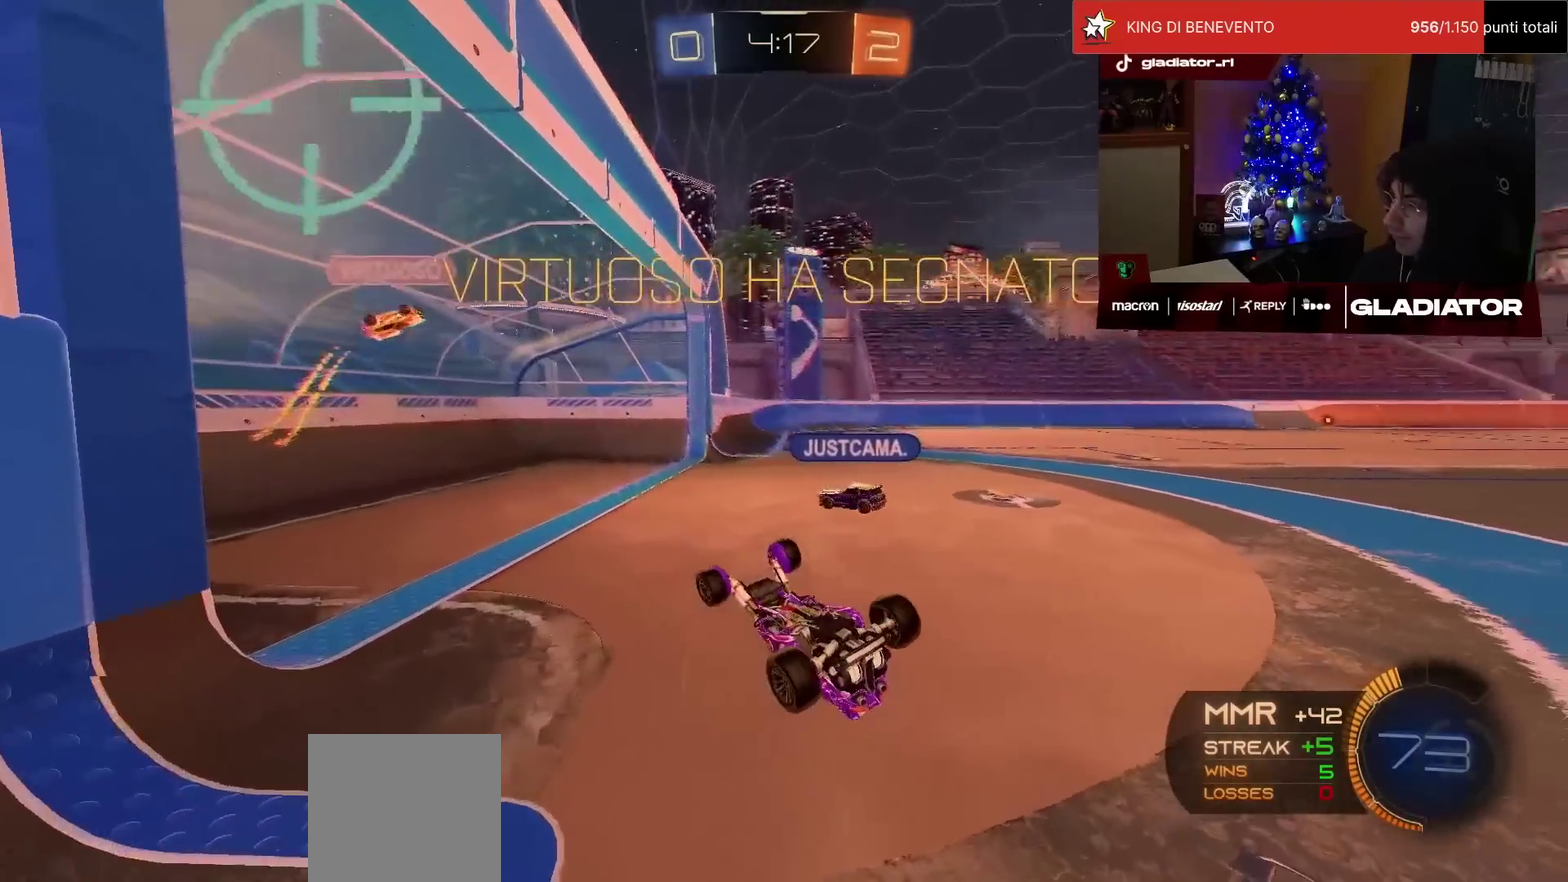
{"buttons": ["R2"], "left_stick": "up-right", "events": [[117, "left_stick", "up-right"], [133, "L1", "down"], [150, "SQUARE", "up"], [383, "L1", "up"]]}